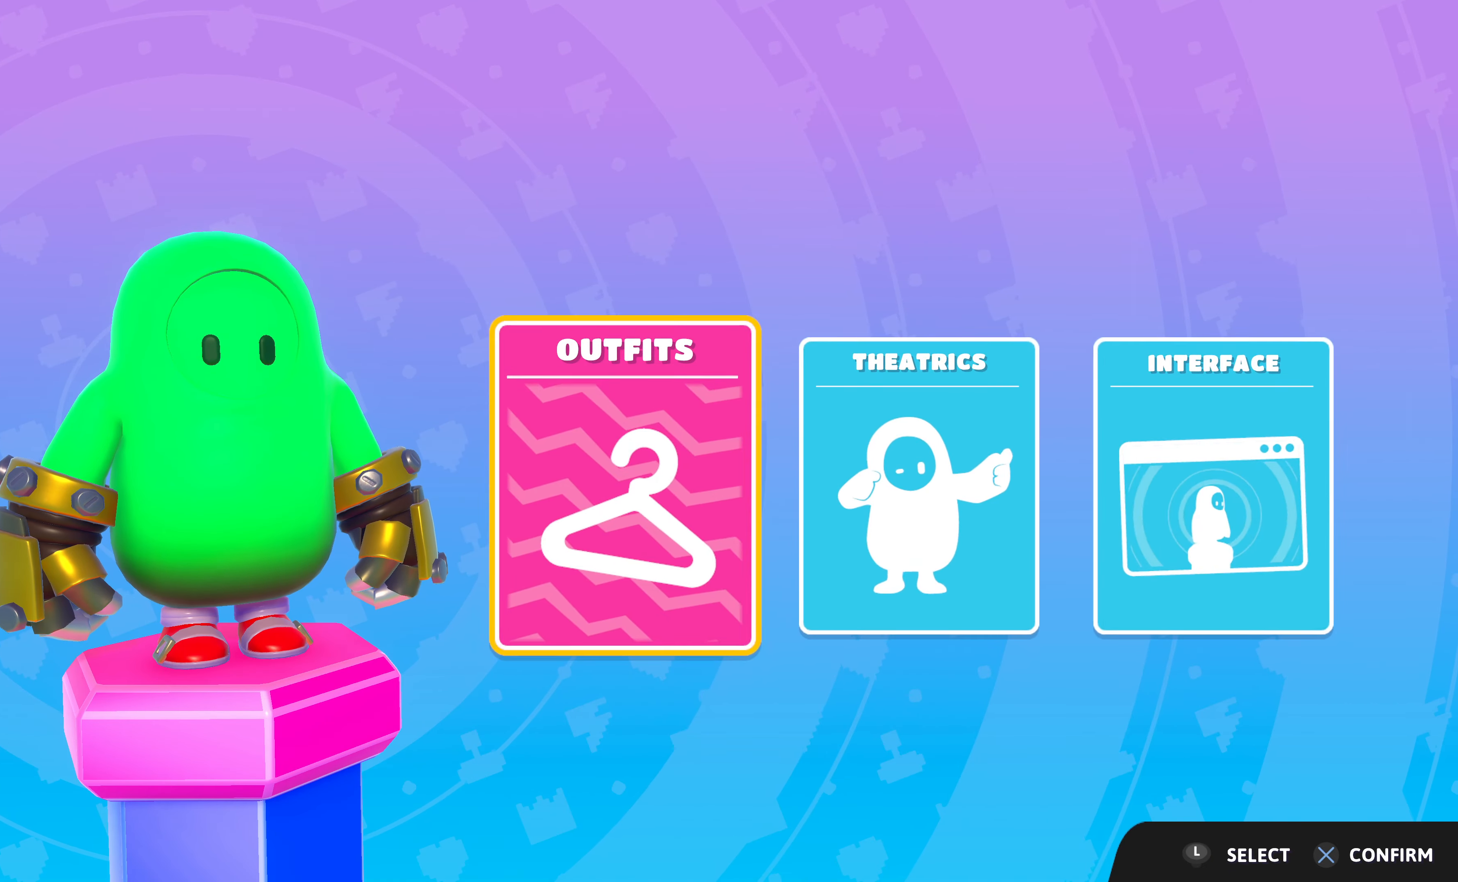
Gameplay with a controller (PlayStation layout); each line is a JSON object with the inputs held at the frame after it. "events" lists button and stick changes between this image and that frame as [ms after this image, input, new state], when the widget could be followed in between.
{"buttons": [], "left_stick": "center", "right_stick": "center", "events": [[33, "CROSS", "up"]]}
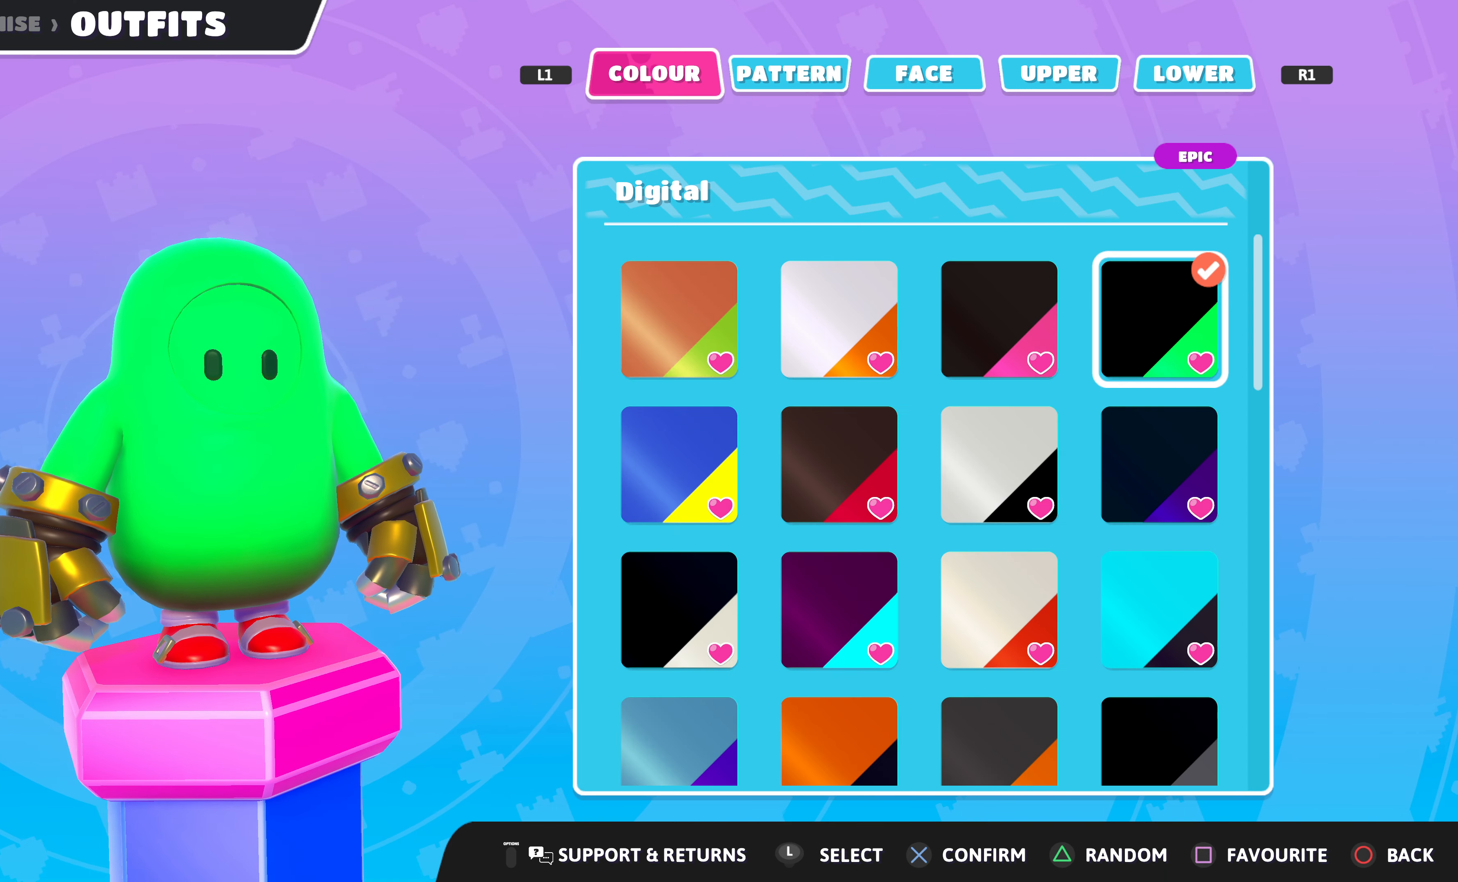
{"buttons": [], "left_stick": "center", "right_stick": "center", "events": []}
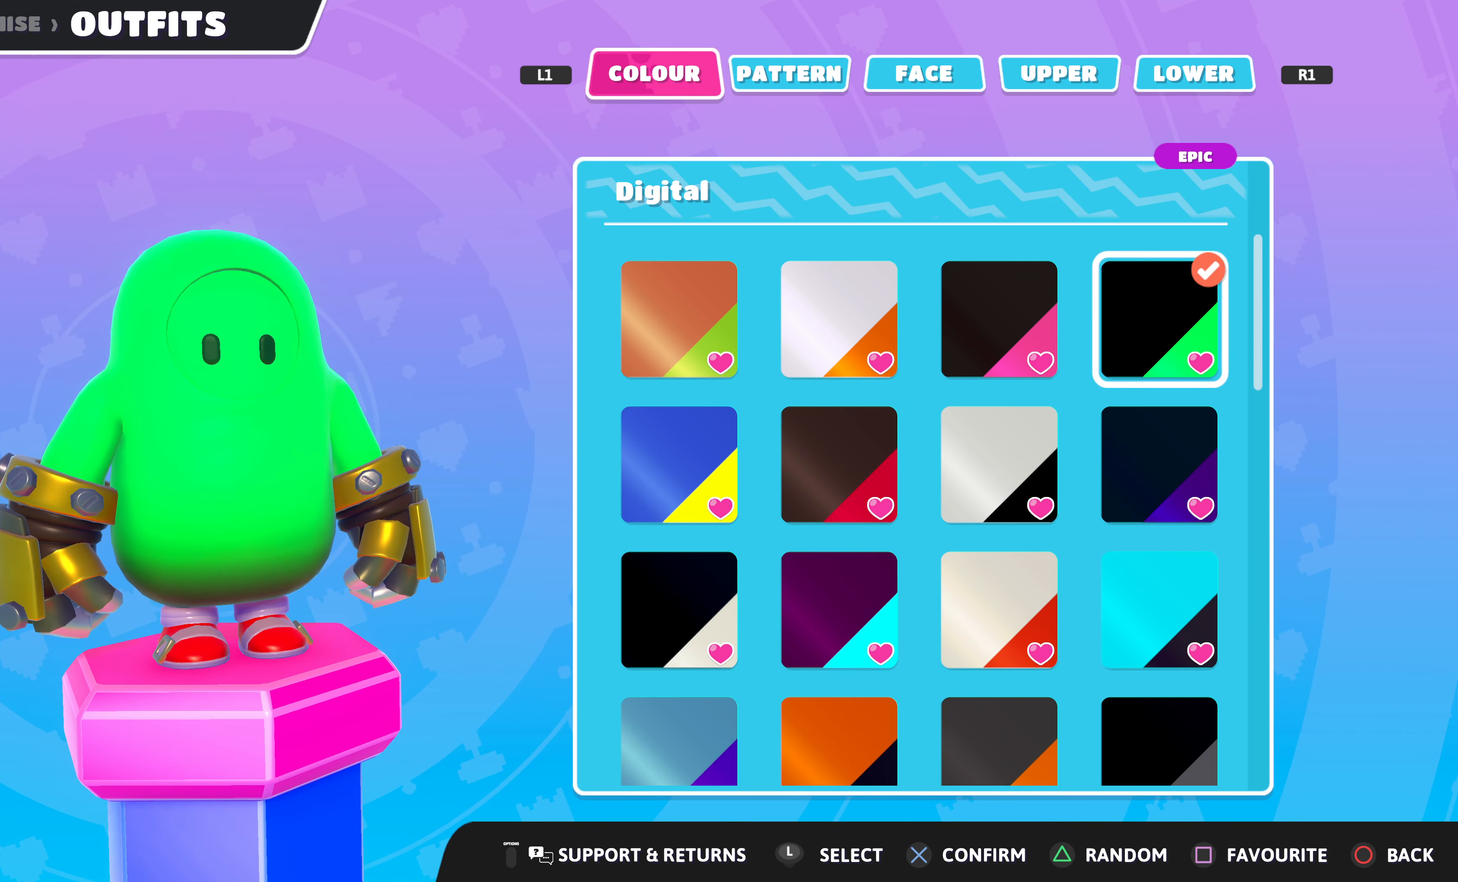
{"buttons": [], "left_stick": "center", "right_stick": "center", "events": [[233, "R1", "down"], [366, "R1", "up"]]}
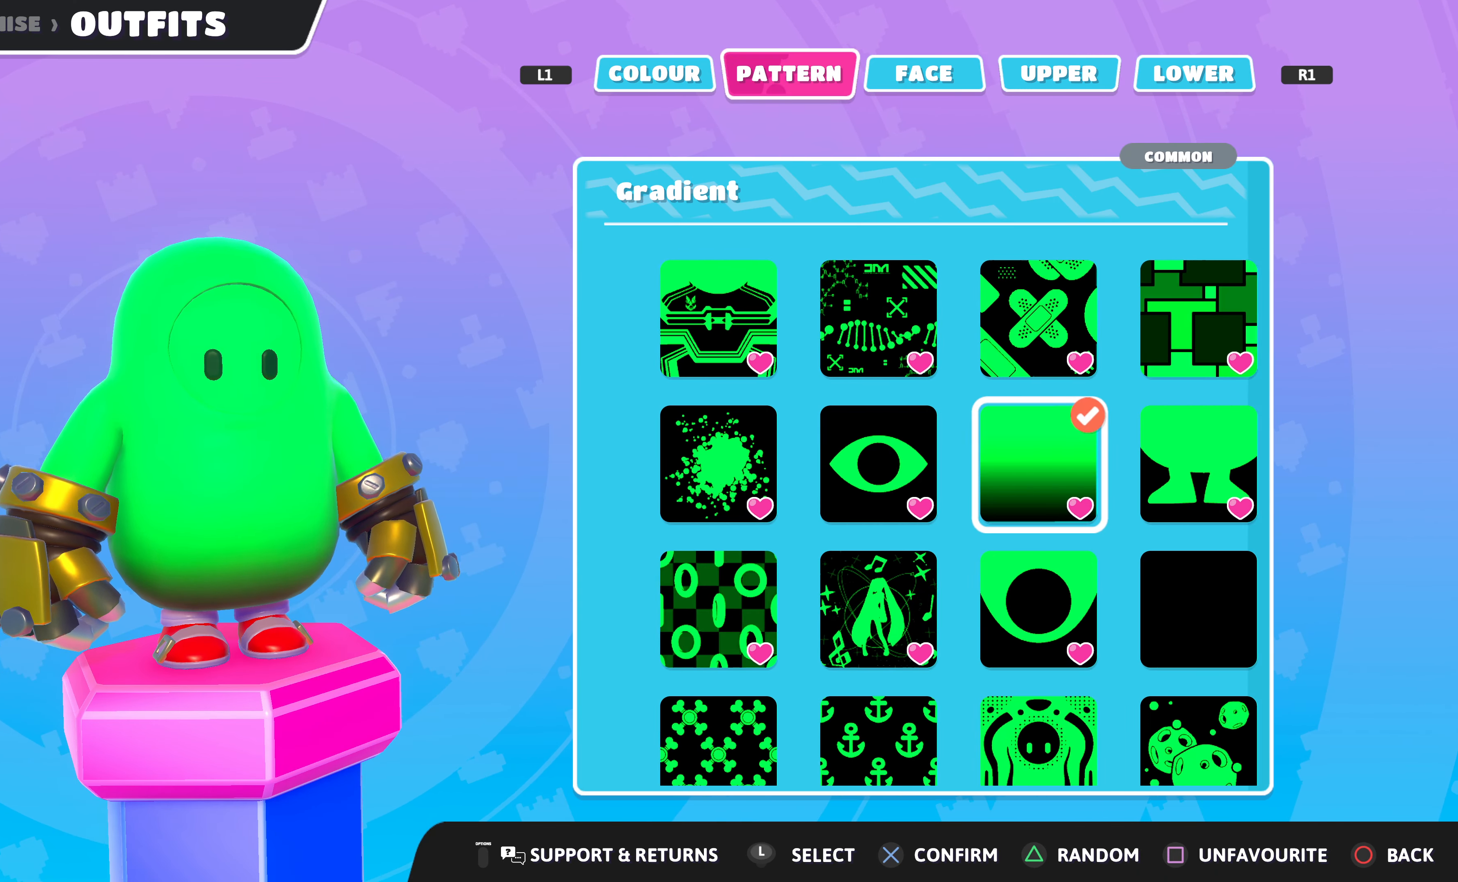
{"buttons": [], "left_stick": "center", "right_stick": "center", "events": [[366, "R1", "down"], [466, "R1", "up"]]}
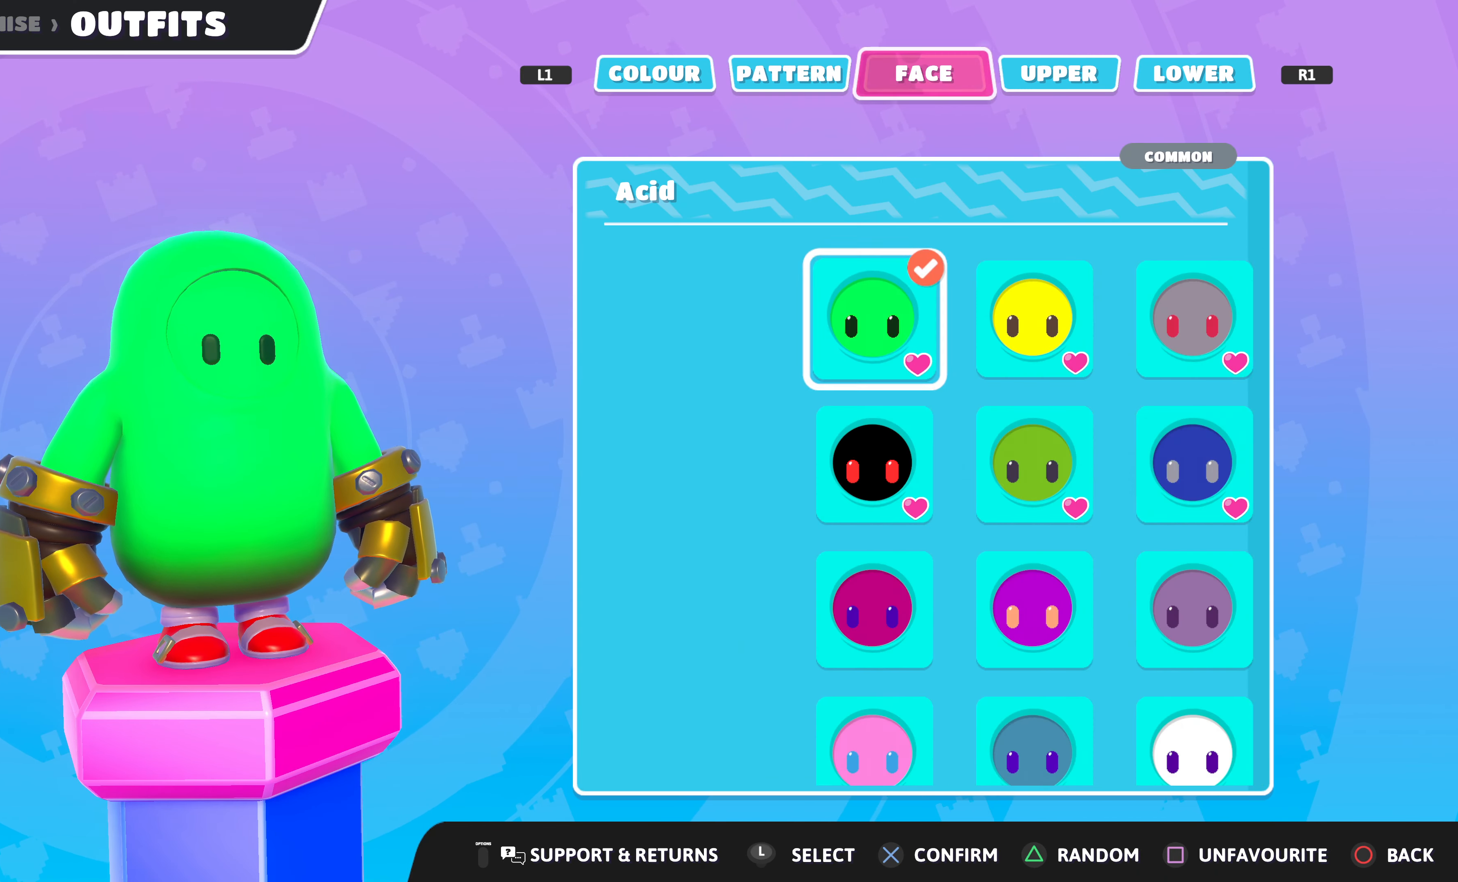
{"buttons": [], "left_stick": "center", "right_stick": "center", "events": []}
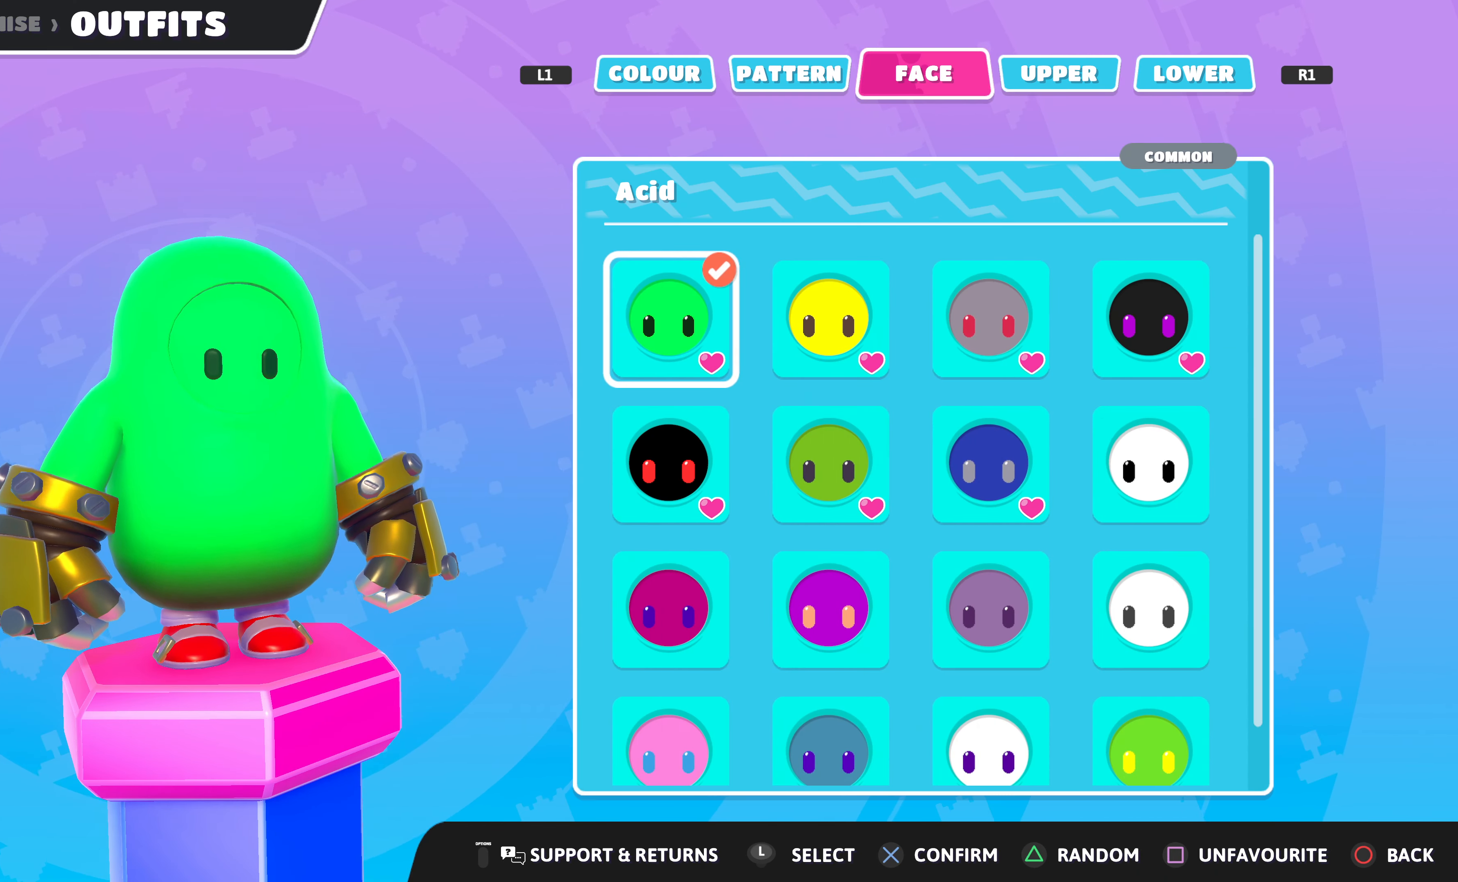
{"buttons": [], "left_stick": "center", "right_stick": "center", "events": []}
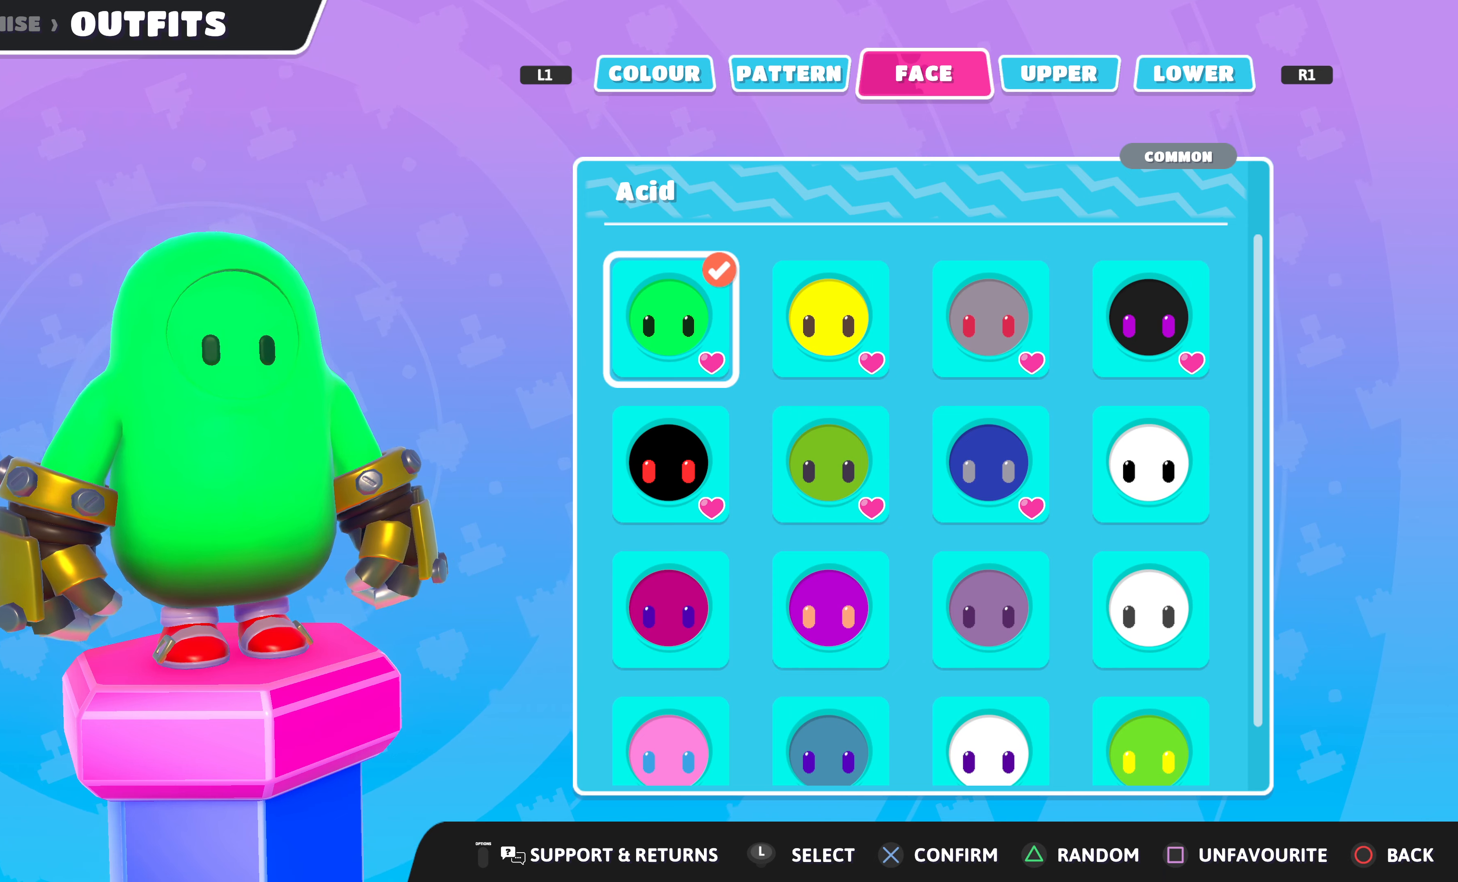
{"buttons": ["DPAD_DOWN"], "left_stick": "center", "right_stick": "center", "events": [[434, "DPAD_DOWN", "down"]]}
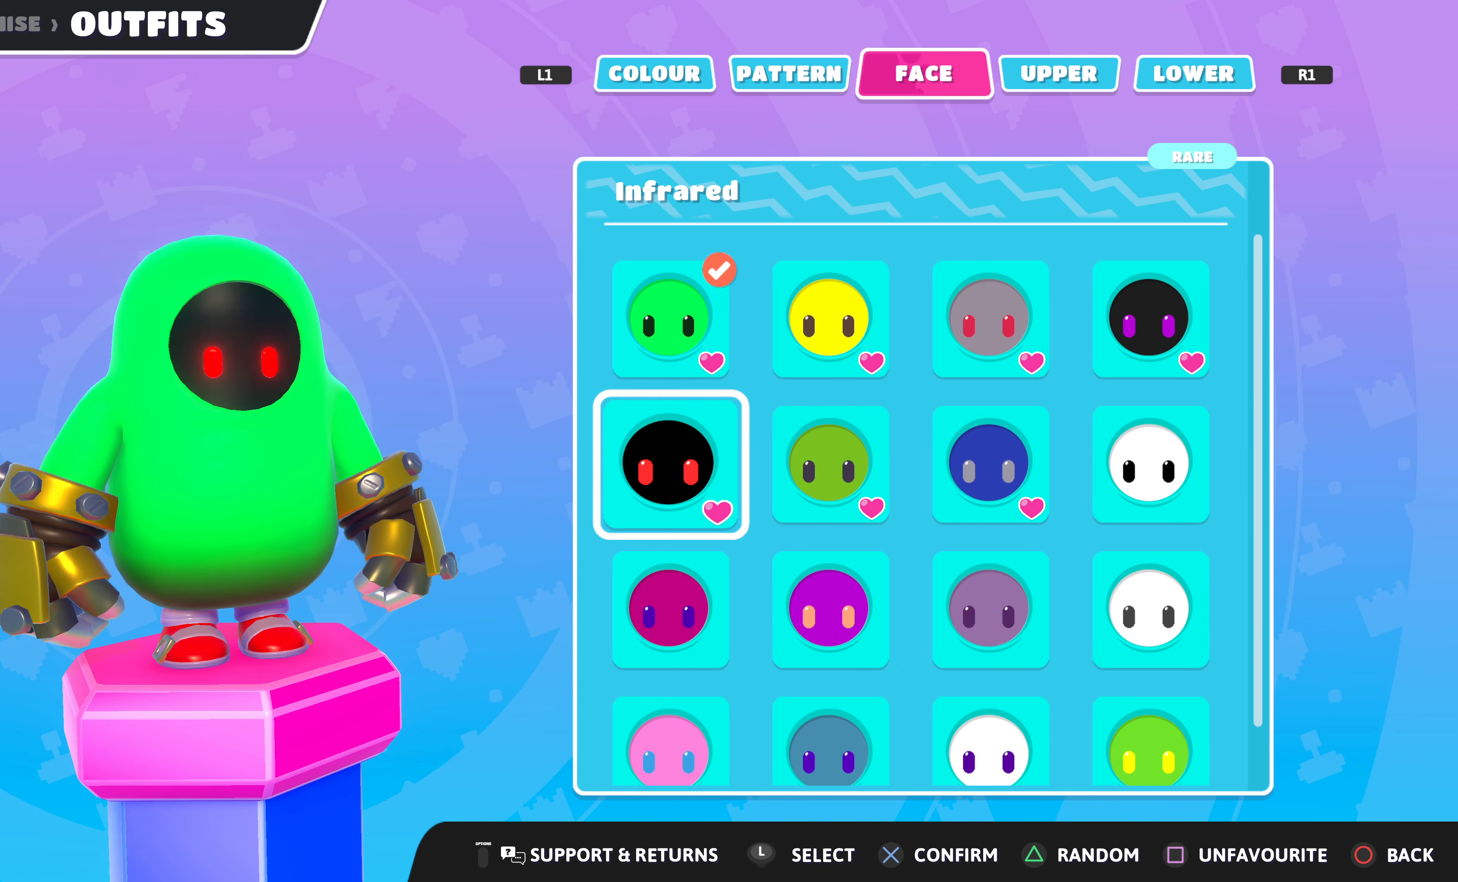
{"buttons": ["DPAD_DOWN"], "left_stick": "center", "right_stick": "center", "events": [[34, "DPAD_DOWN", "up"], [100, "DPAD_DOWN", "down"], [200, "DPAD_DOWN", "up"], [267, "DPAD_DOWN", "down"], [367, "DPAD_DOWN", "up"], [467, "DPAD_DOWN", "down"]]}
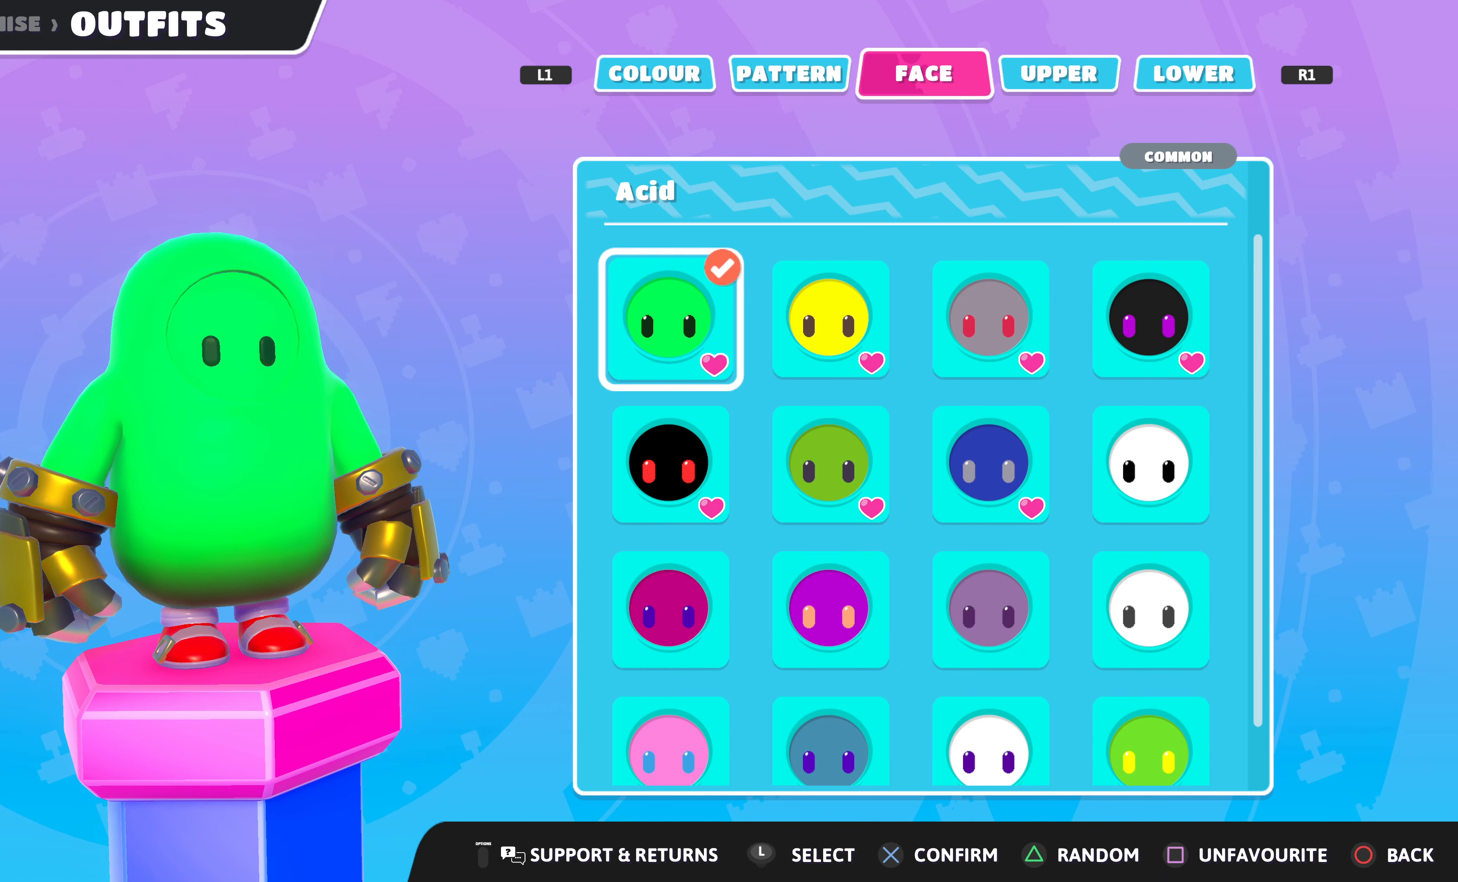
{"buttons": ["DPAD_UP"], "left_stick": "center", "right_stick": "center", "events": [[67, "DPAD_DOWN", "up"], [400, "DPAD_UP", "down"]]}
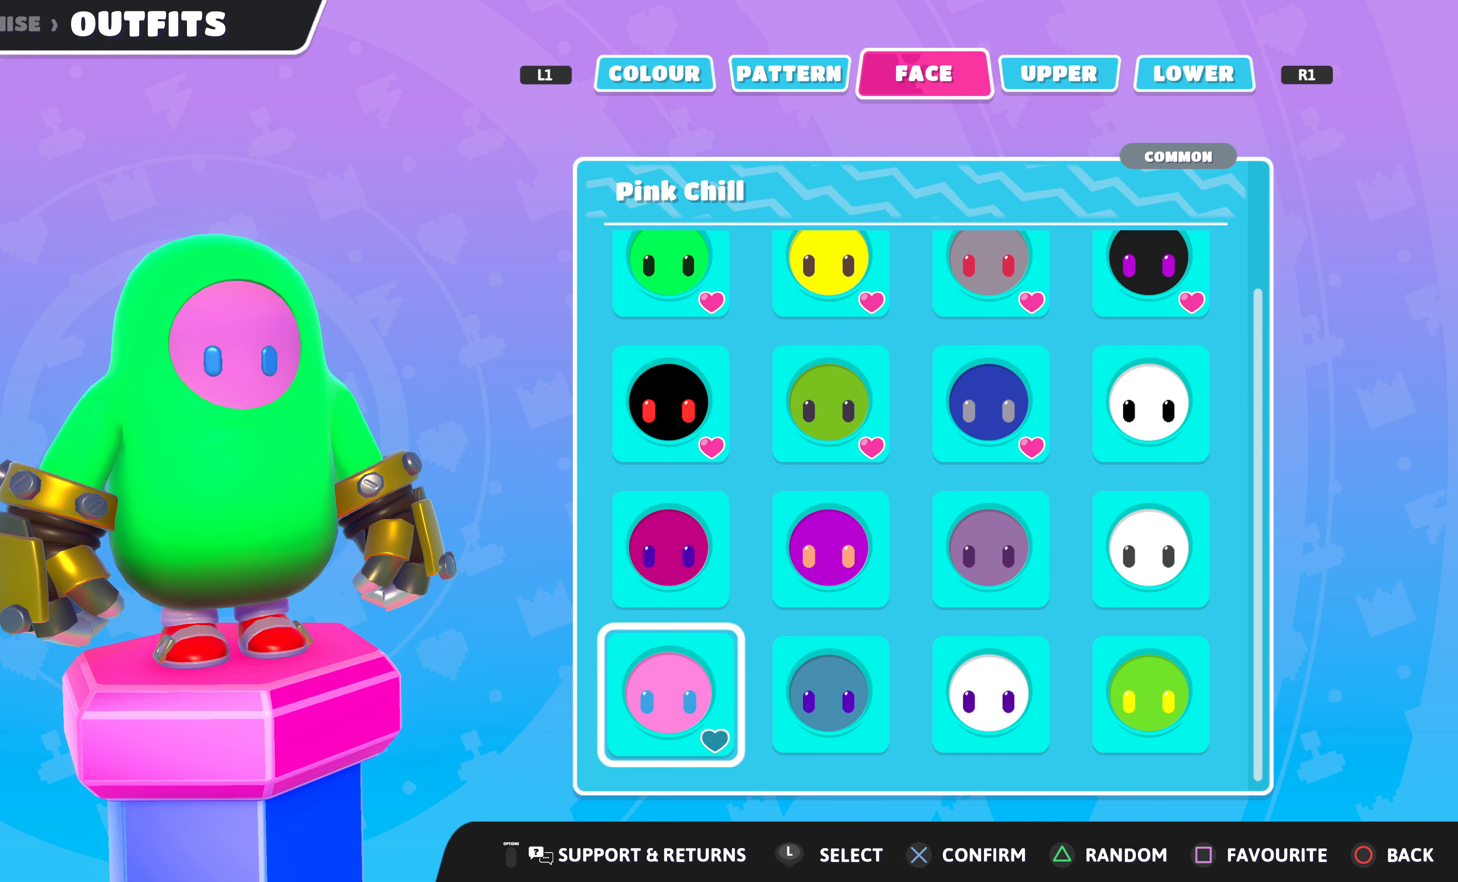
{"buttons": [], "left_stick": "center", "right_stick": "center", "events": [[34, "DPAD_UP", "up"]]}
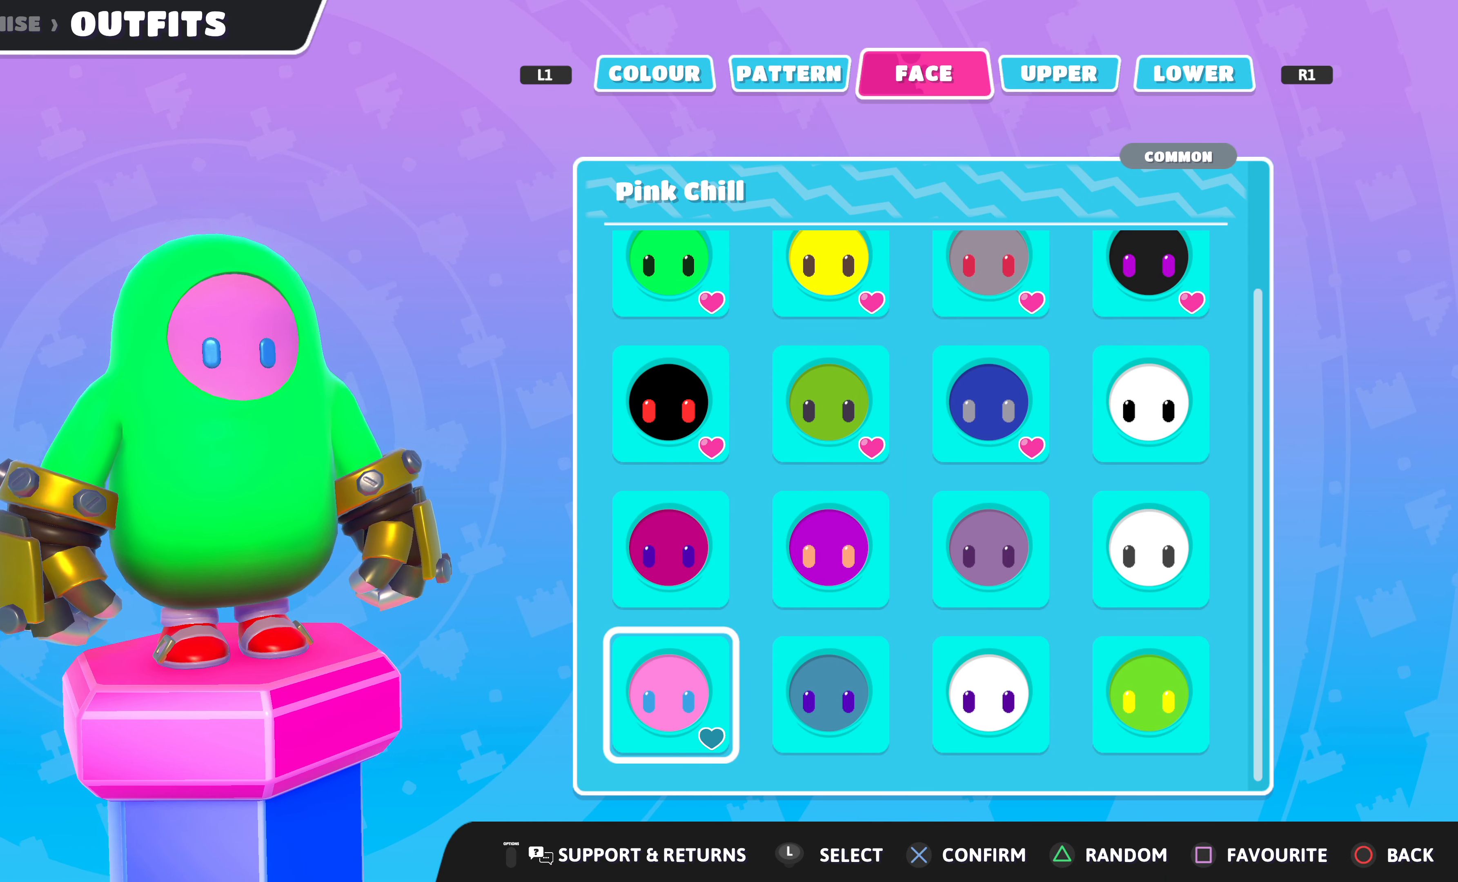
{"buttons": [], "left_stick": "center", "right_stick": "center", "events": []}
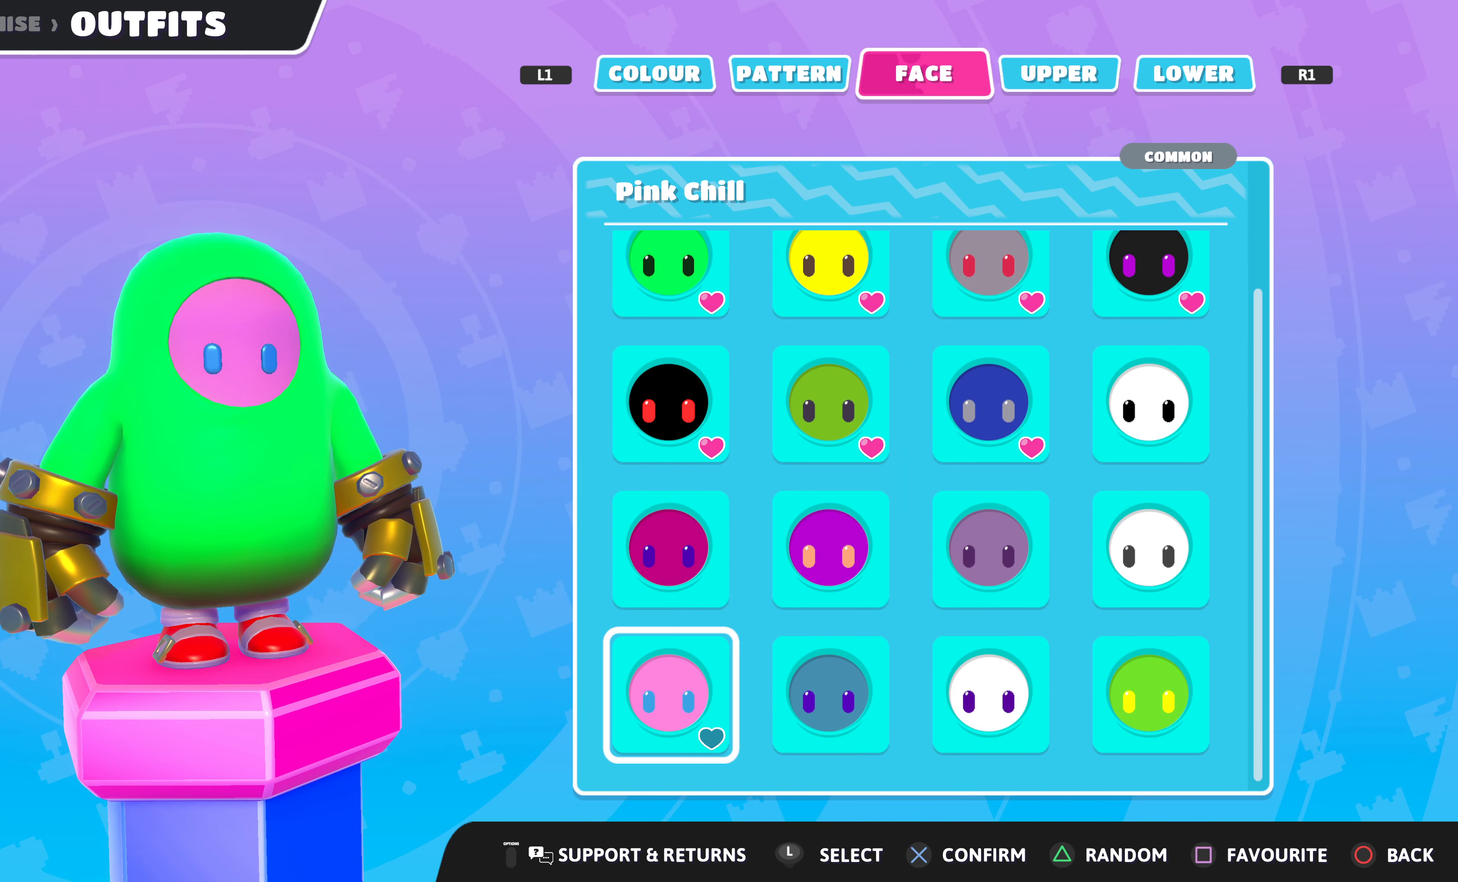
{"buttons": [], "left_stick": "center", "right_stick": "center", "events": []}
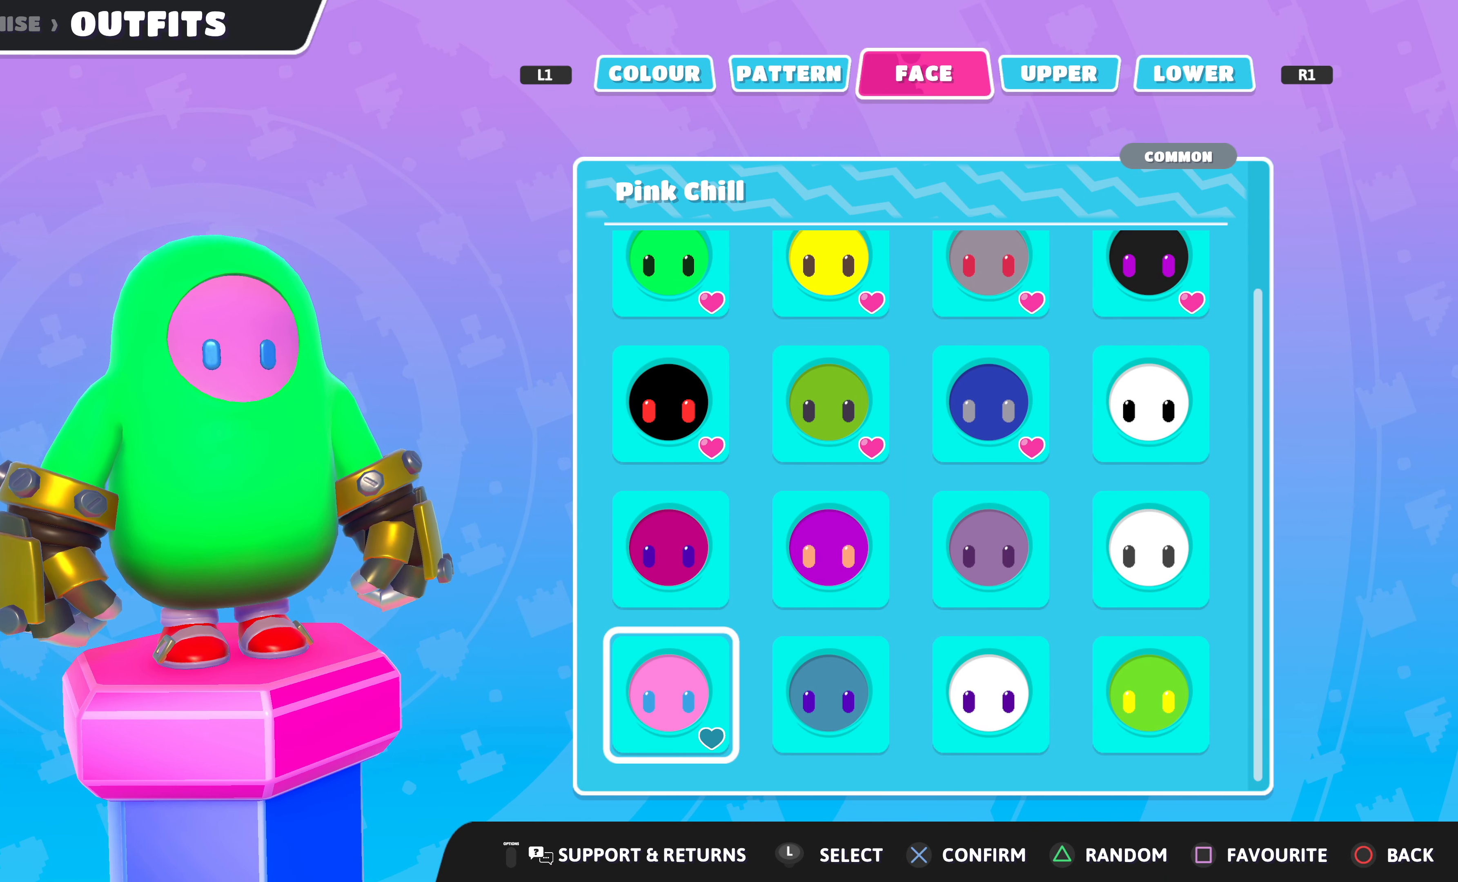
{"buttons": [], "left_stick": "center", "right_stick": "center", "events": []}
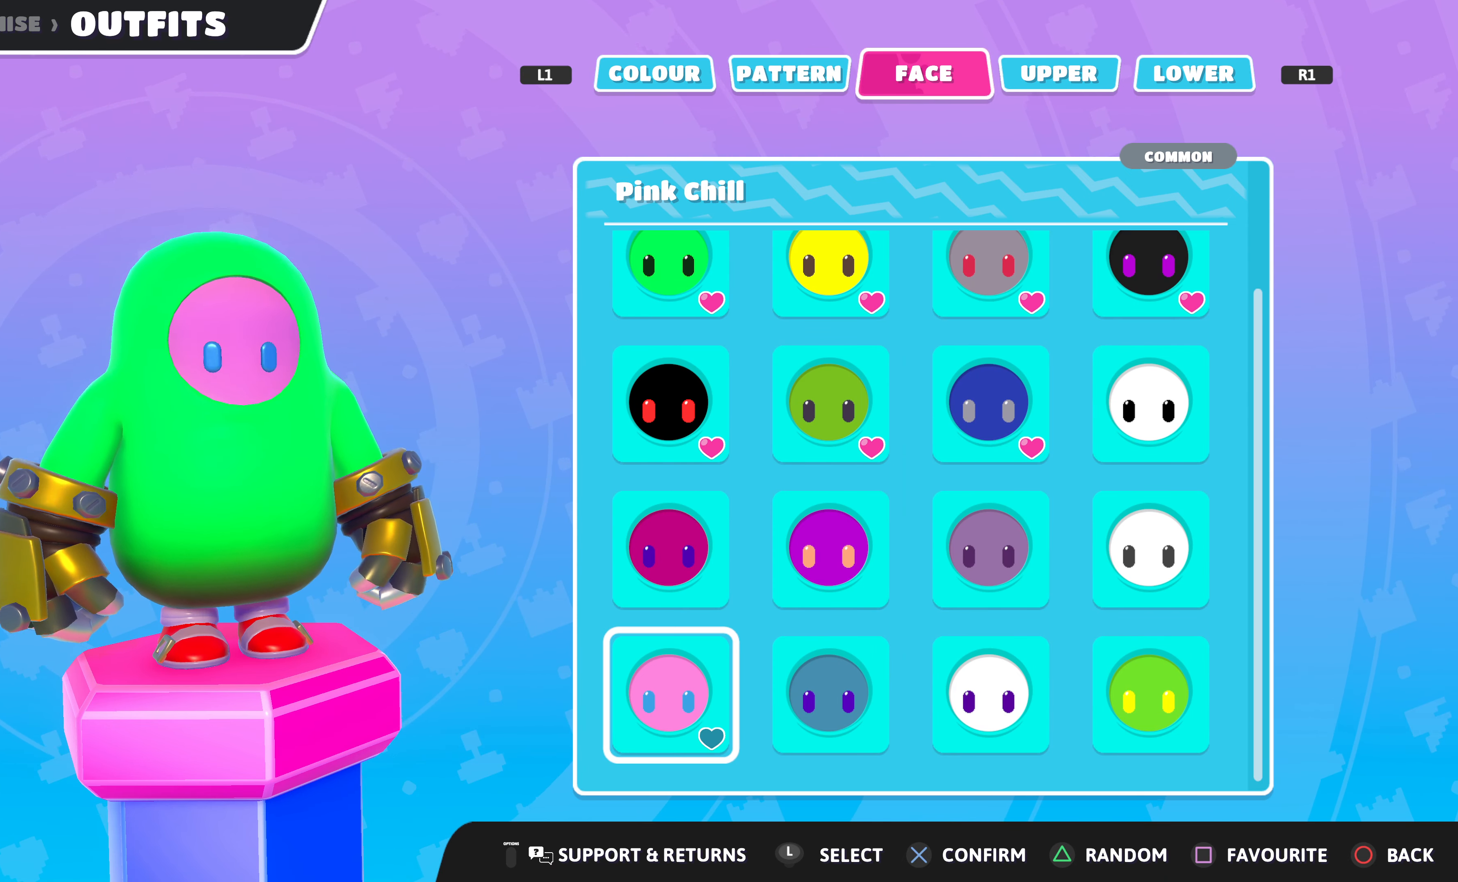
{"buttons": ["DPAD_RIGHT"], "left_stick": "center", "right_stick": "center", "events": [[467, "DPAD_RIGHT", "down"]]}
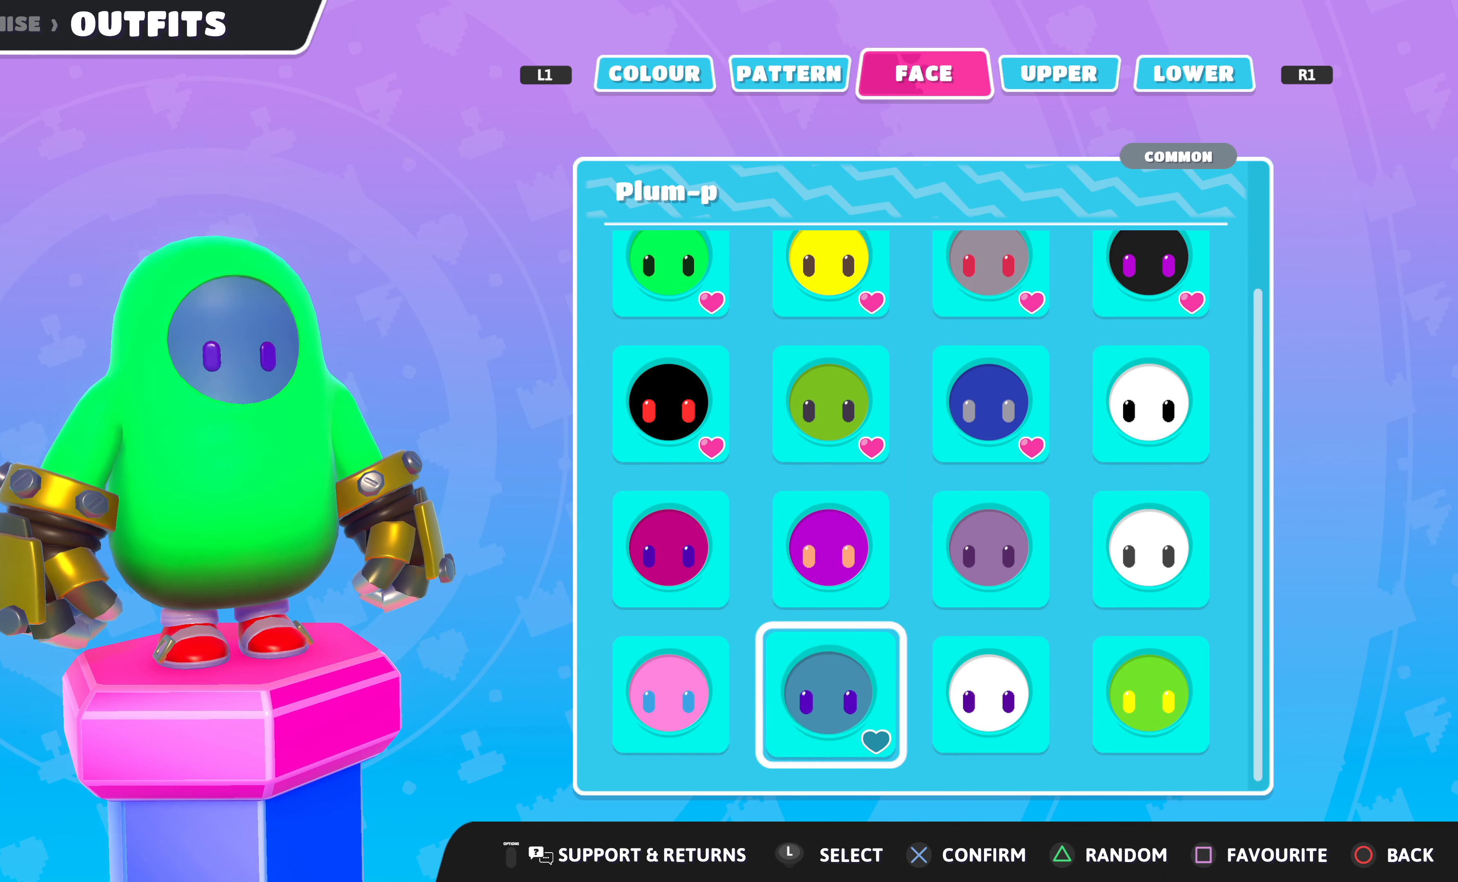
{"buttons": [], "left_stick": "center", "right_stick": "center", "events": [[34, "DPAD_RIGHT", "up"], [134, "DPAD_RIGHT", "down"], [234, "DPAD_RIGHT", "up"], [334, "DPAD_RIGHT", "down"], [434, "DPAD_RIGHT", "up"]]}
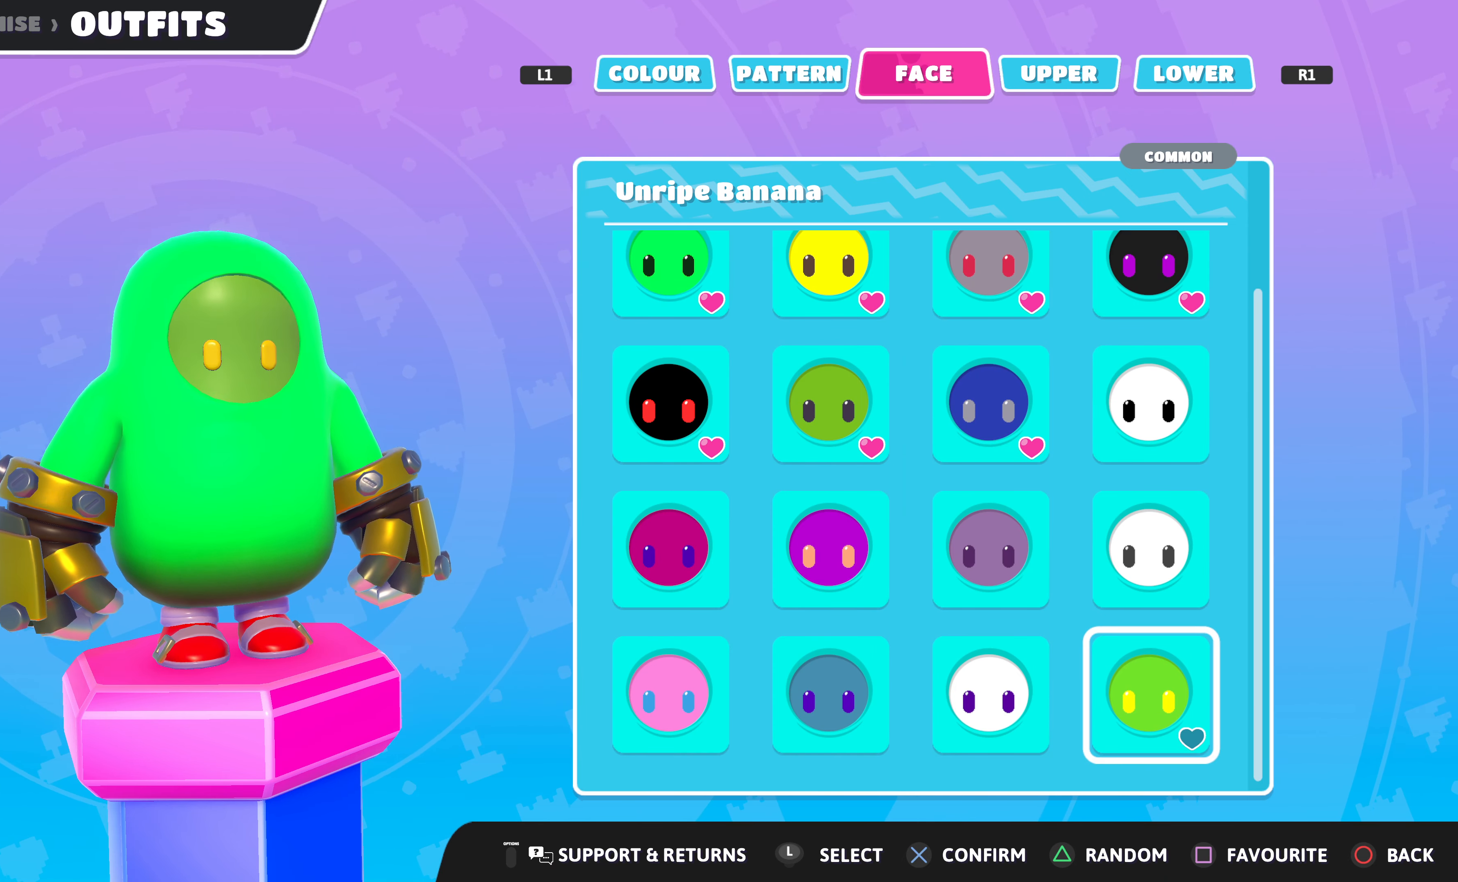
{"buttons": [], "left_stick": "center", "right_stick": "center", "events": []}
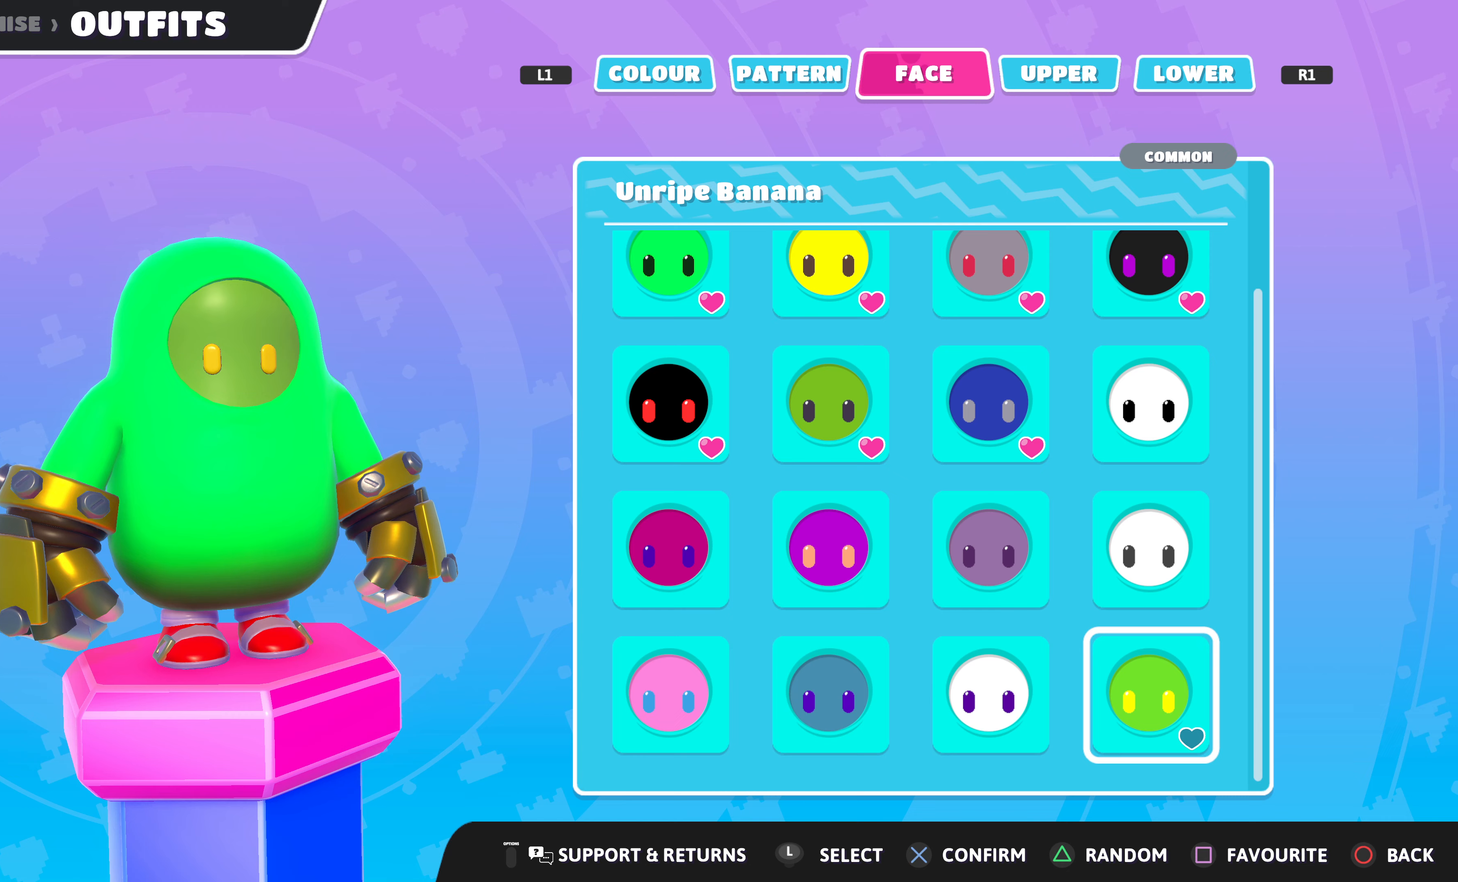
{"buttons": [], "left_stick": "center", "right_stick": "center", "events": [[100, "DPAD_LEFT", "down"], [133, "DPAD_LEFT", "up"], [267, "DPAD_LEFT", "down"], [300, "DPAD_LEFT", "up"], [367, "DPAD_LEFT", "down"], [467, "DPAD_LEFT", "up"]]}
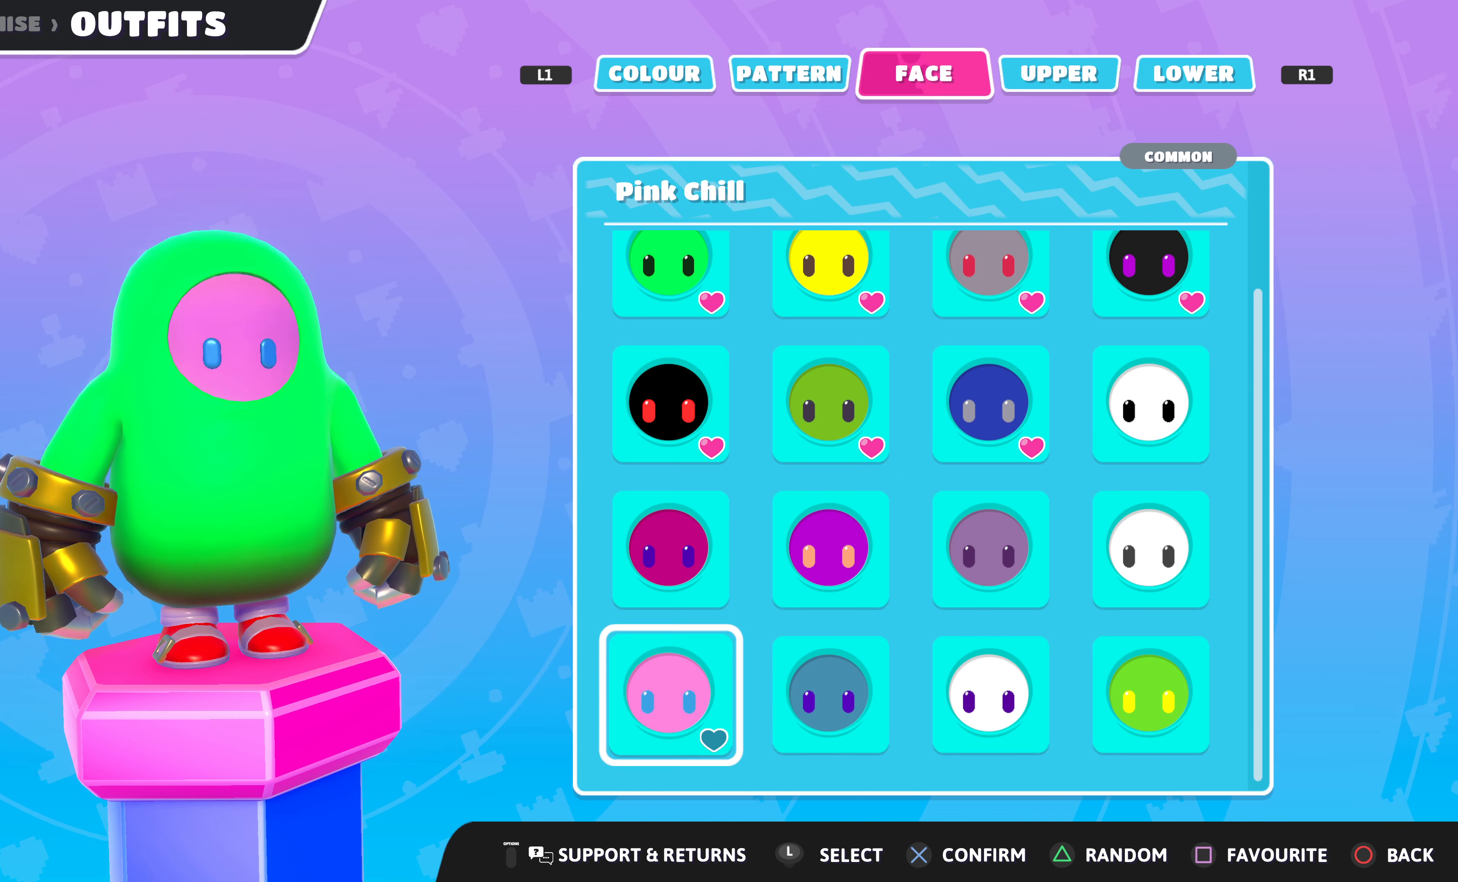
{"buttons": [], "left_stick": "center", "right_stick": "center", "events": [[133, "DPAD_UP", "down"], [233, "DPAD_UP", "up"], [333, "DPAD_UP", "down"], [400, "DPAD_UP", "up"]]}
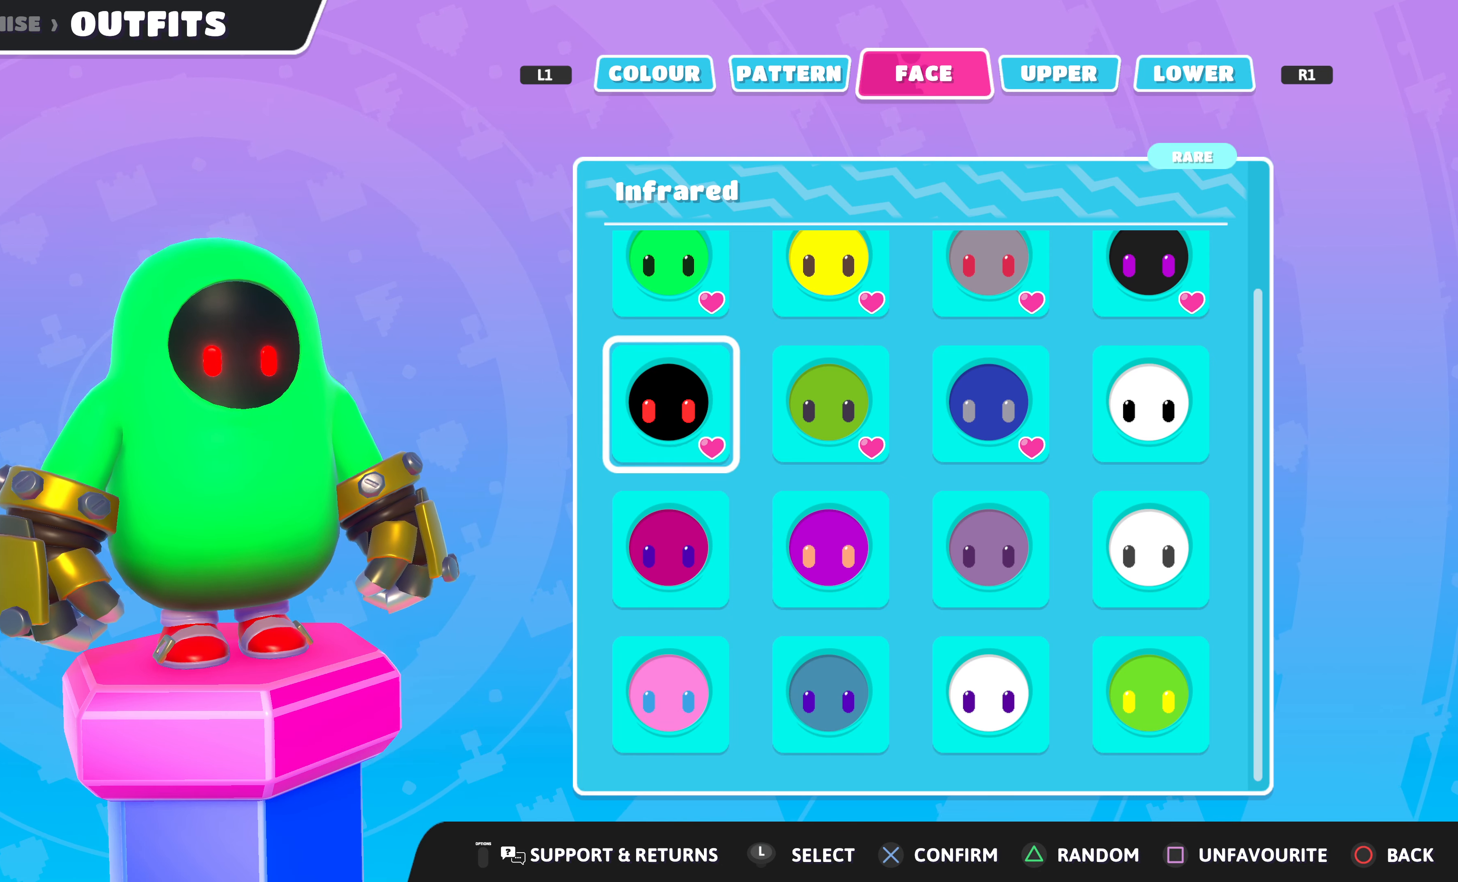
{"buttons": [], "left_stick": "center", "right_stick": "center", "events": []}
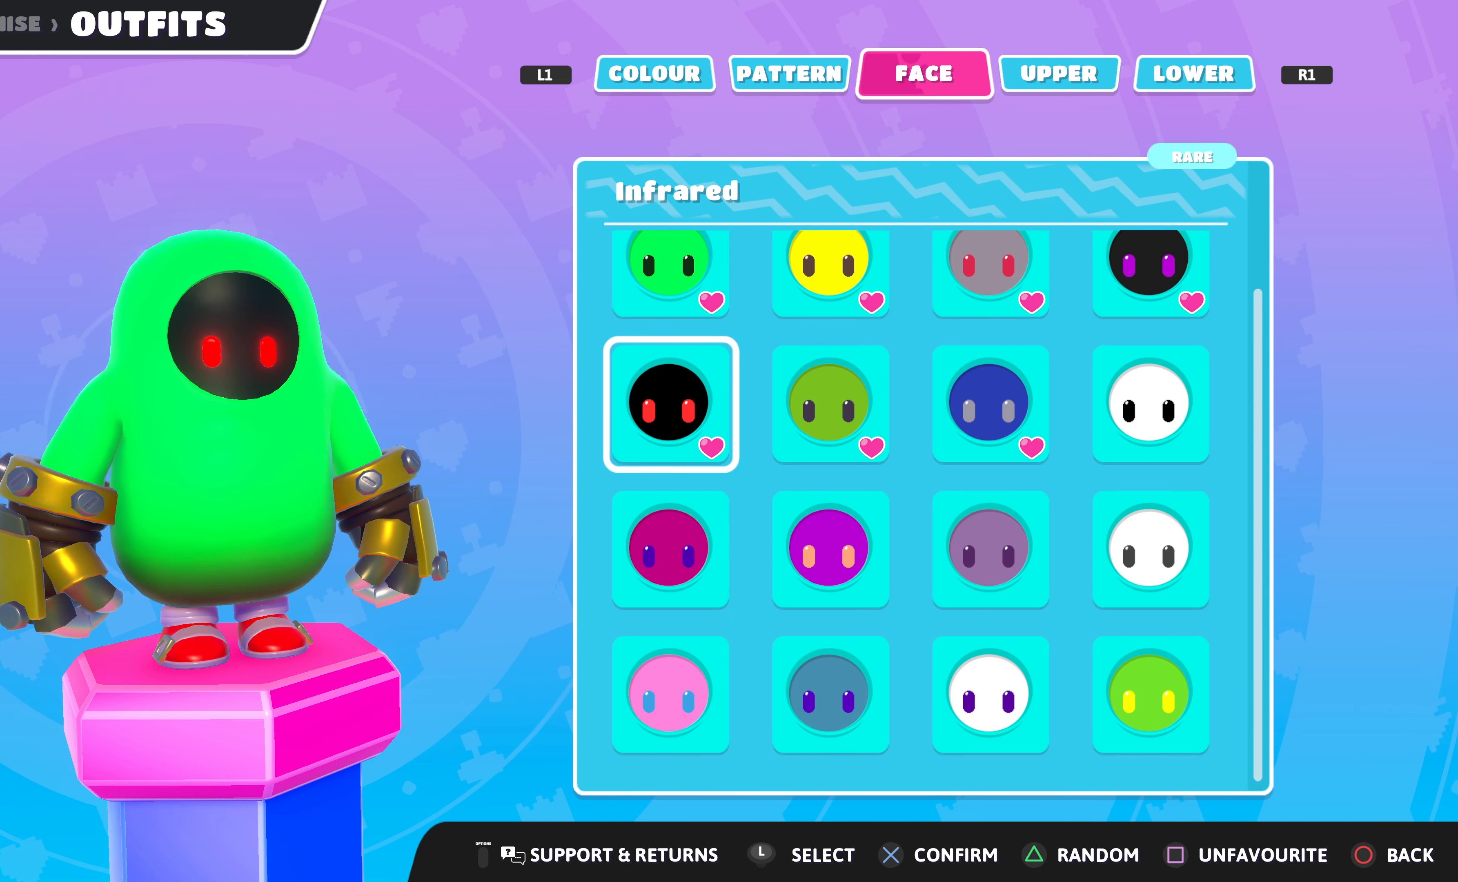
{"buttons": [], "left_stick": "center", "right_stick": "center", "events": []}
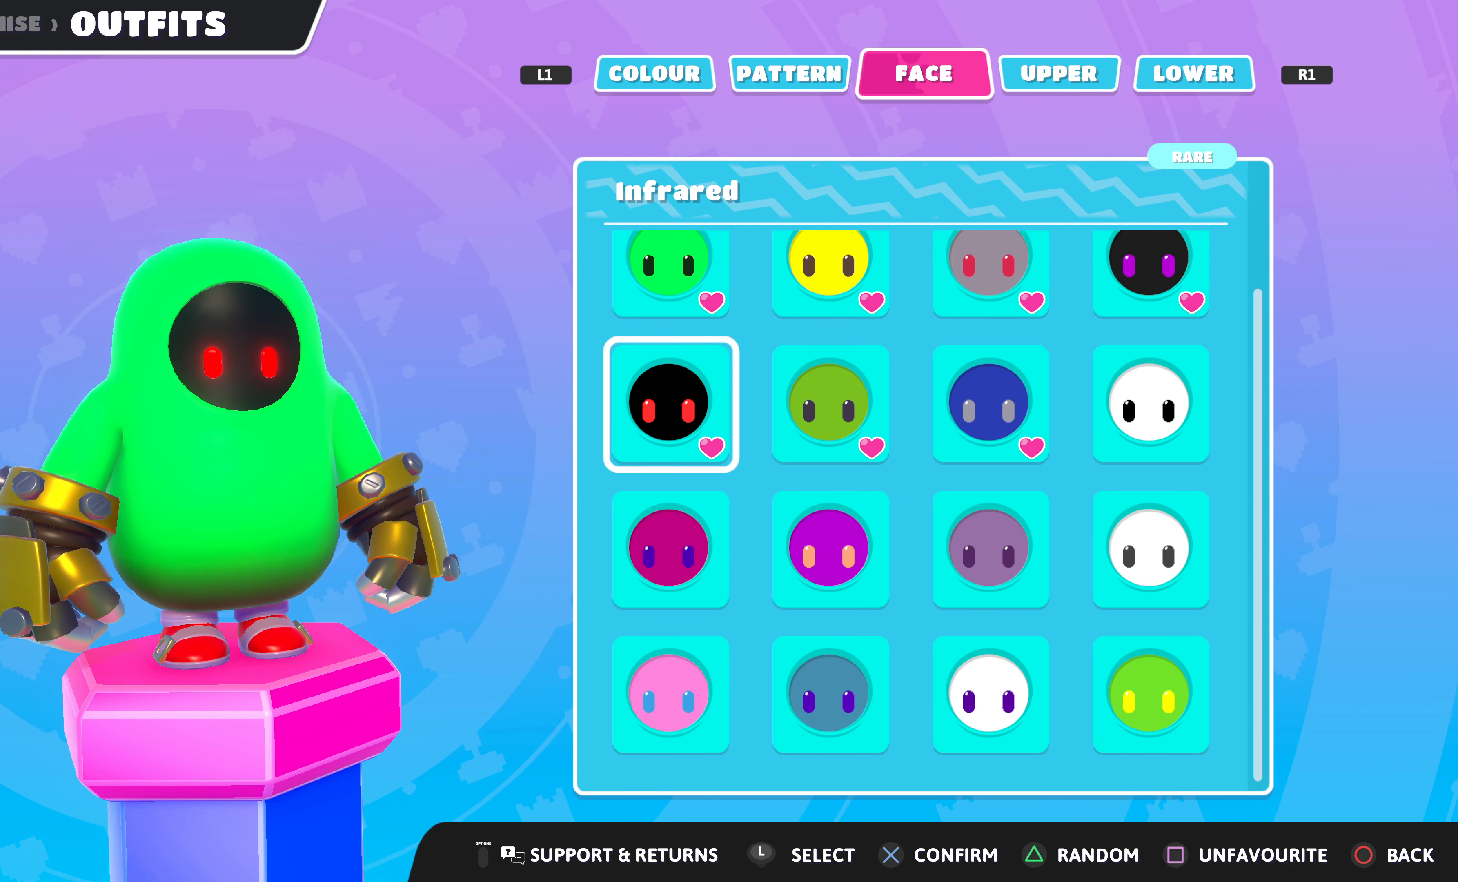
{"buttons": [], "left_stick": "center", "right_stick": "center", "events": [[200, "DPAD_UP", "down"], [300, "DPAD_UP", "up"]]}
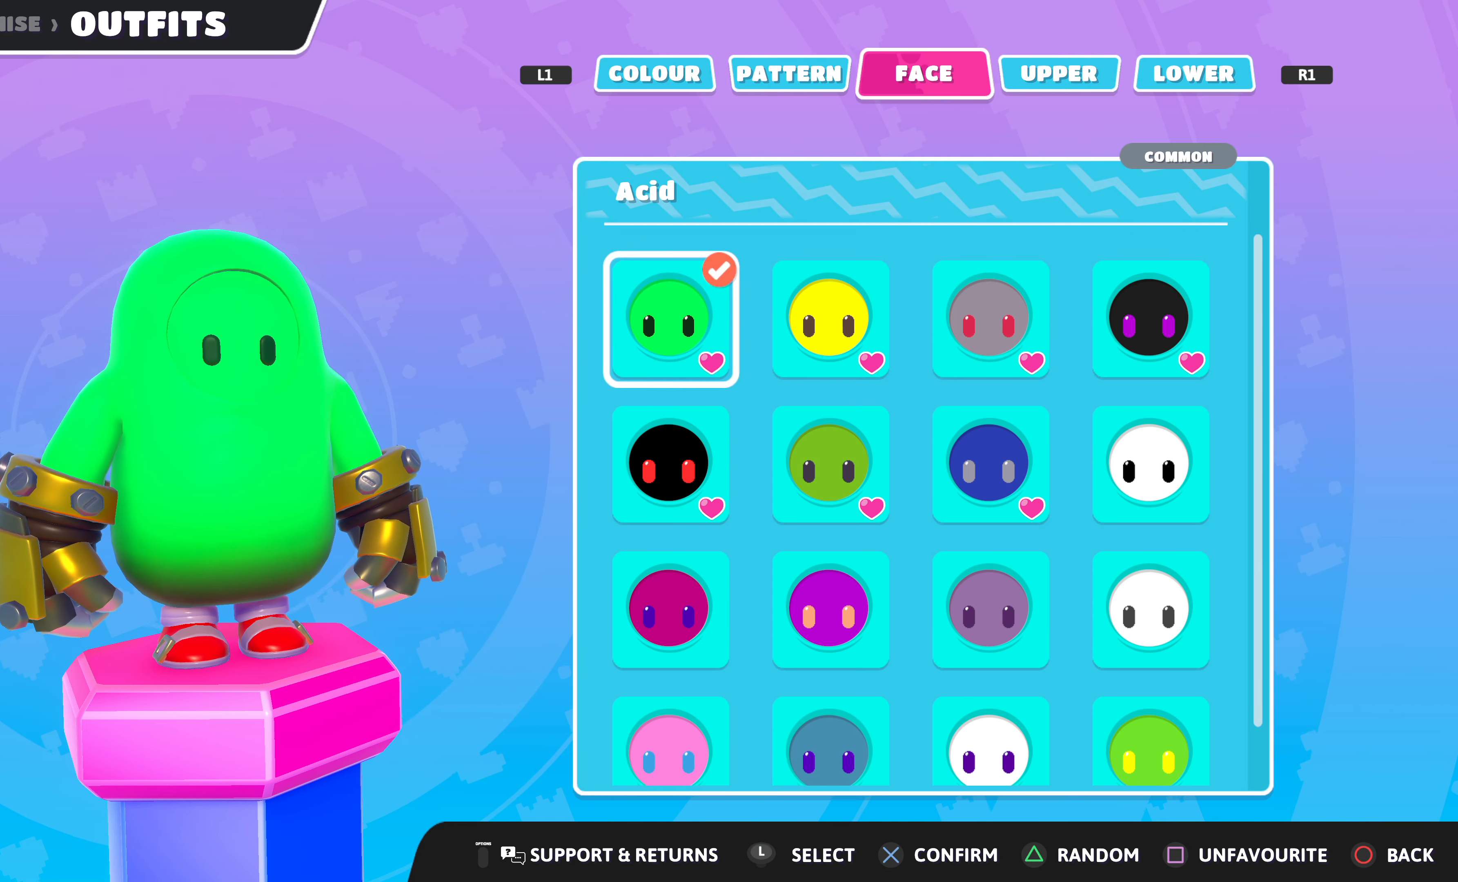
{"buttons": [], "left_stick": "center", "right_stick": "center", "events": []}
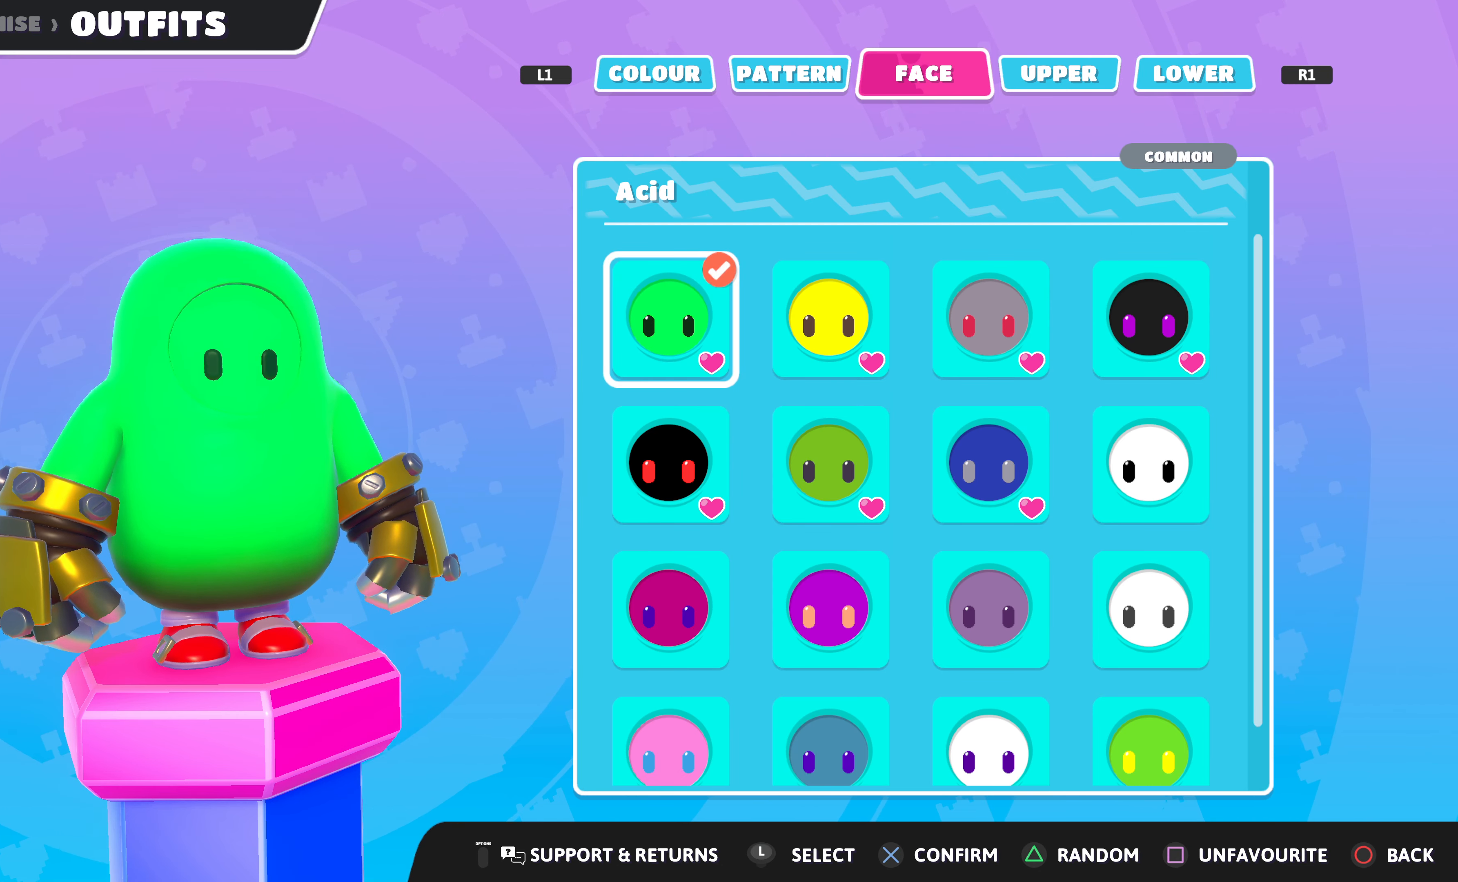
{"buttons": [], "left_stick": "center", "right_stick": "center", "events": [[67, "DPAD_DOWN", "down"], [167, "DPAD_DOWN", "up"]]}
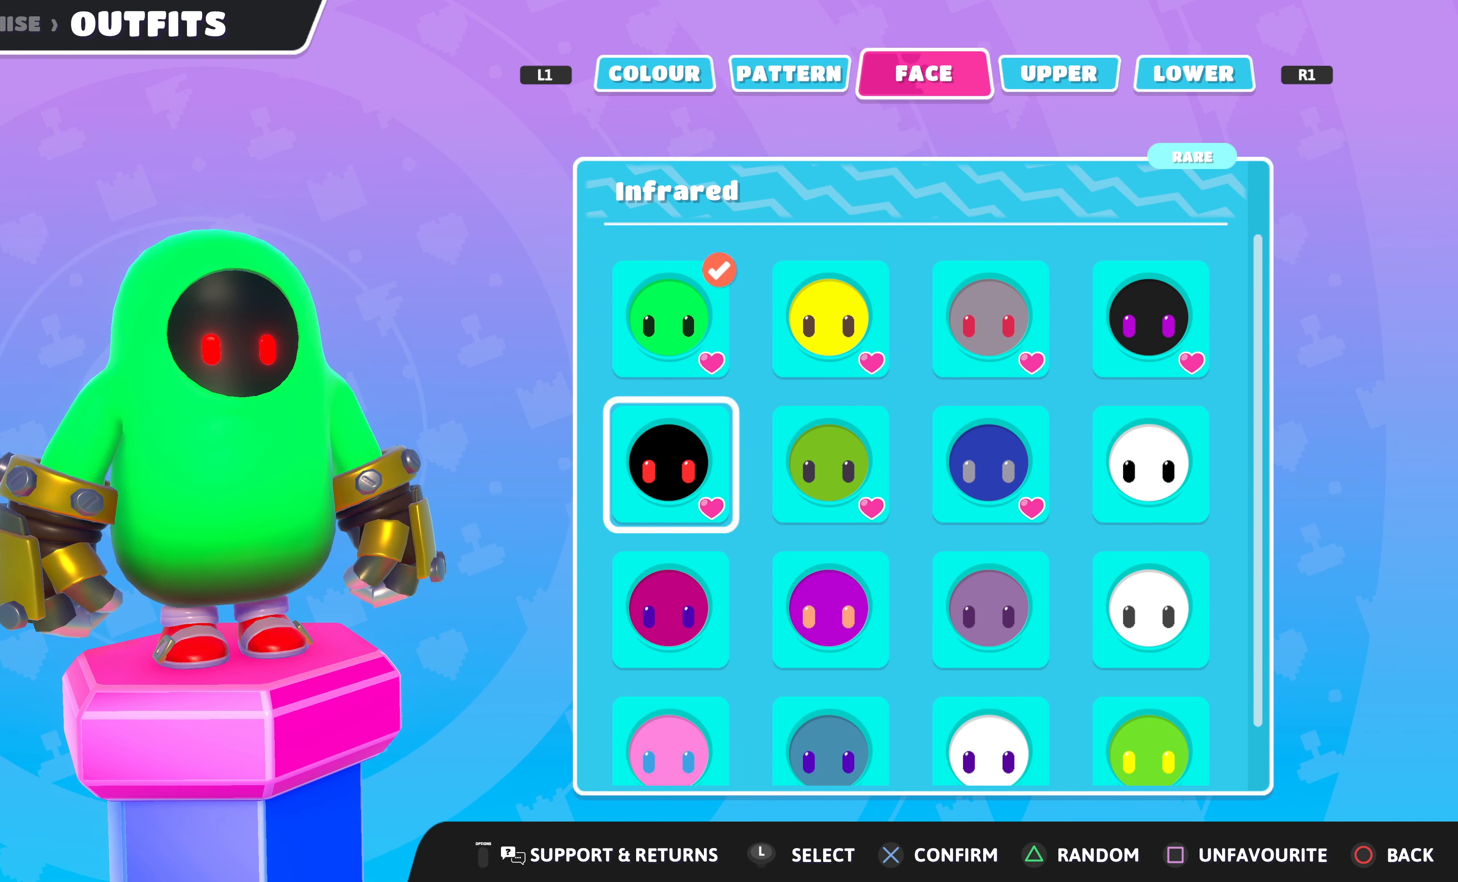
{"buttons": [], "left_stick": "center", "right_stick": "center", "events": []}
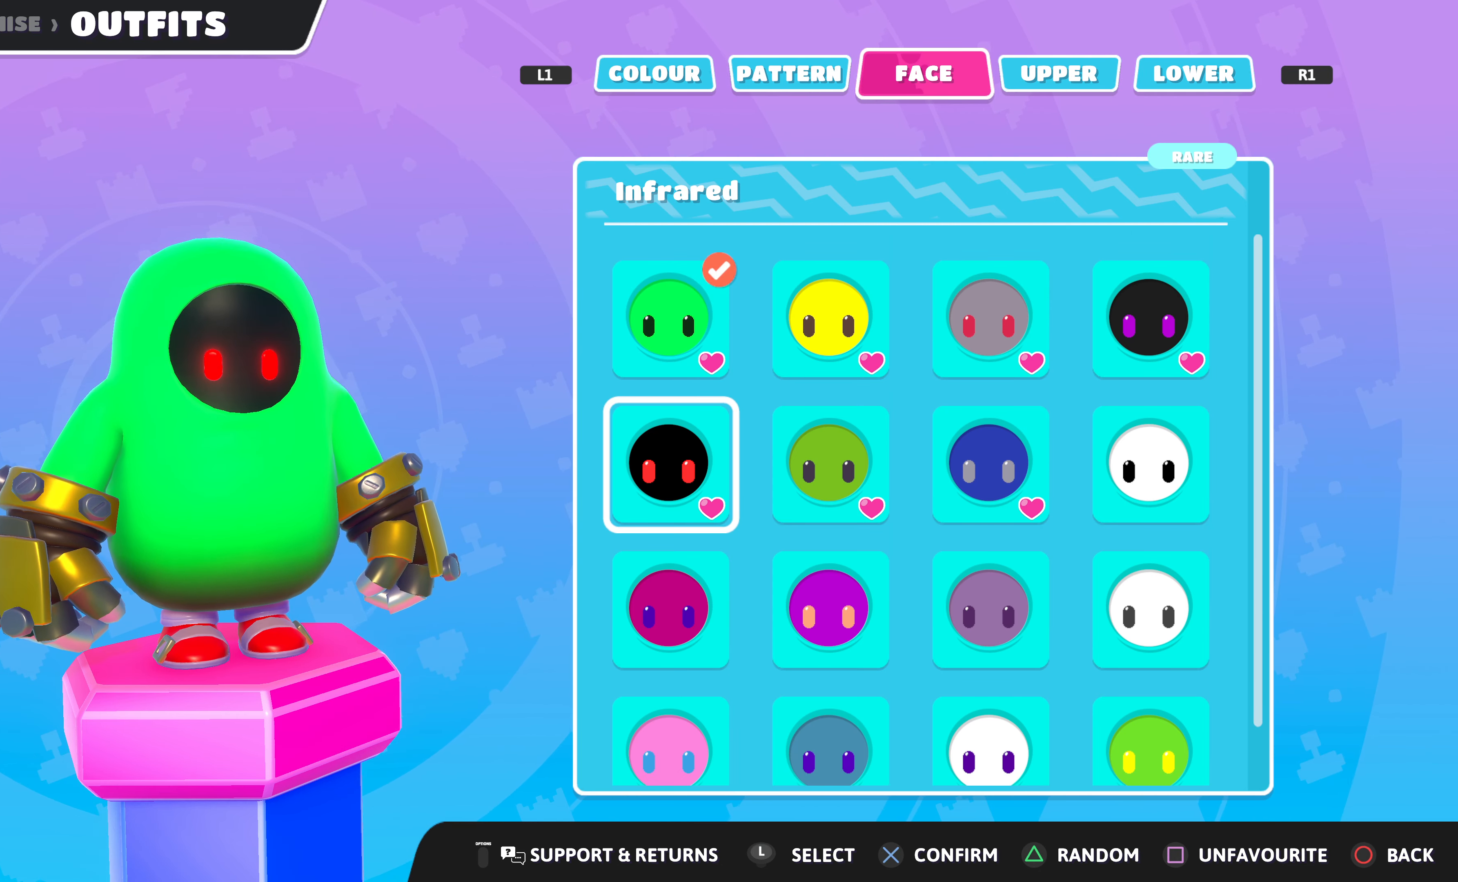
{"buttons": [], "left_stick": "center", "right_stick": "center", "events": []}
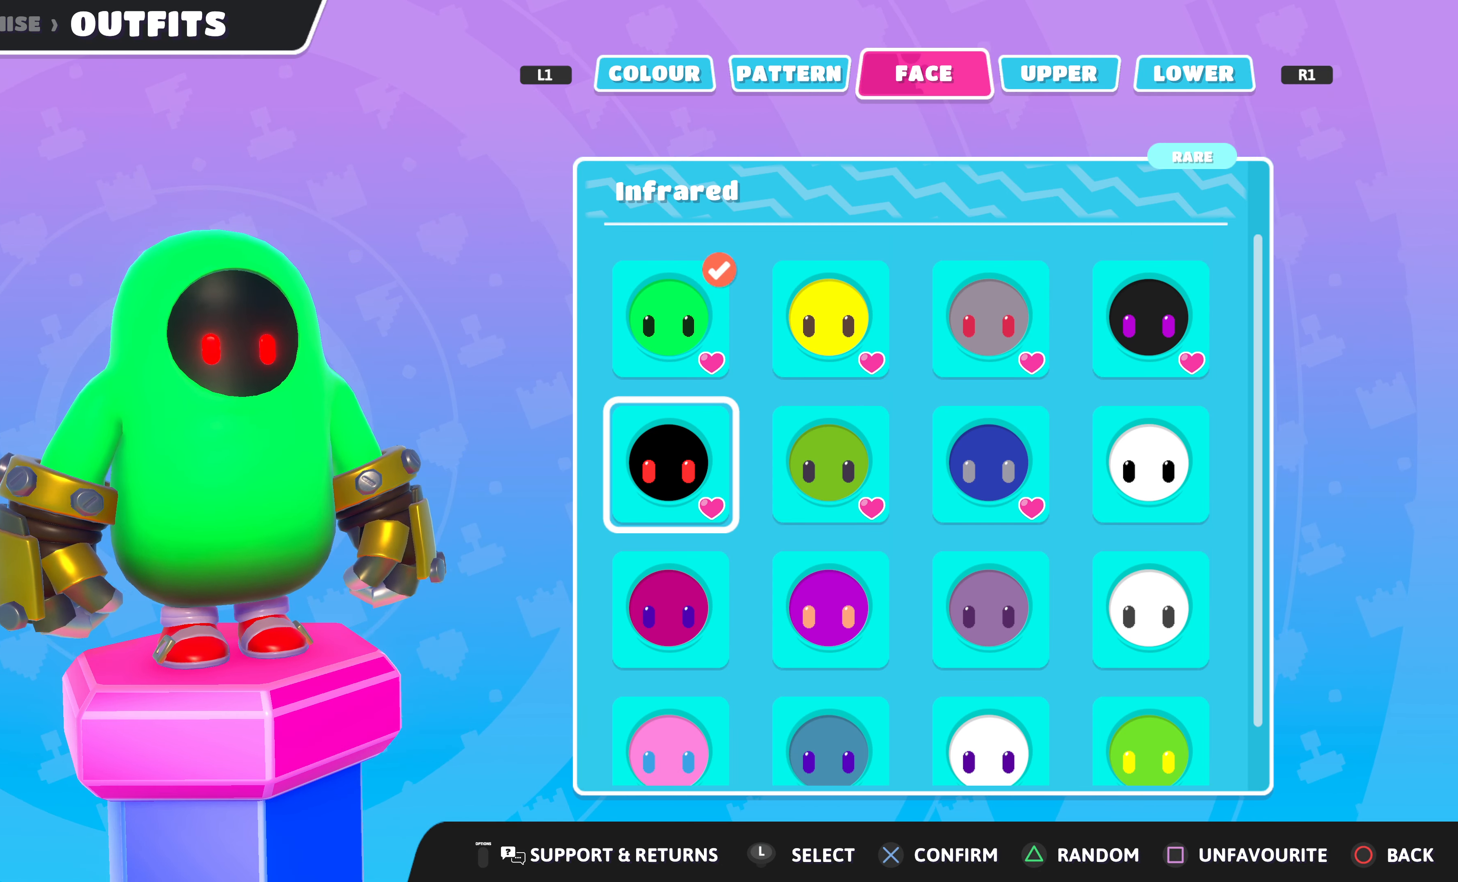
{"buttons": [], "left_stick": "center", "right_stick": "center", "events": []}
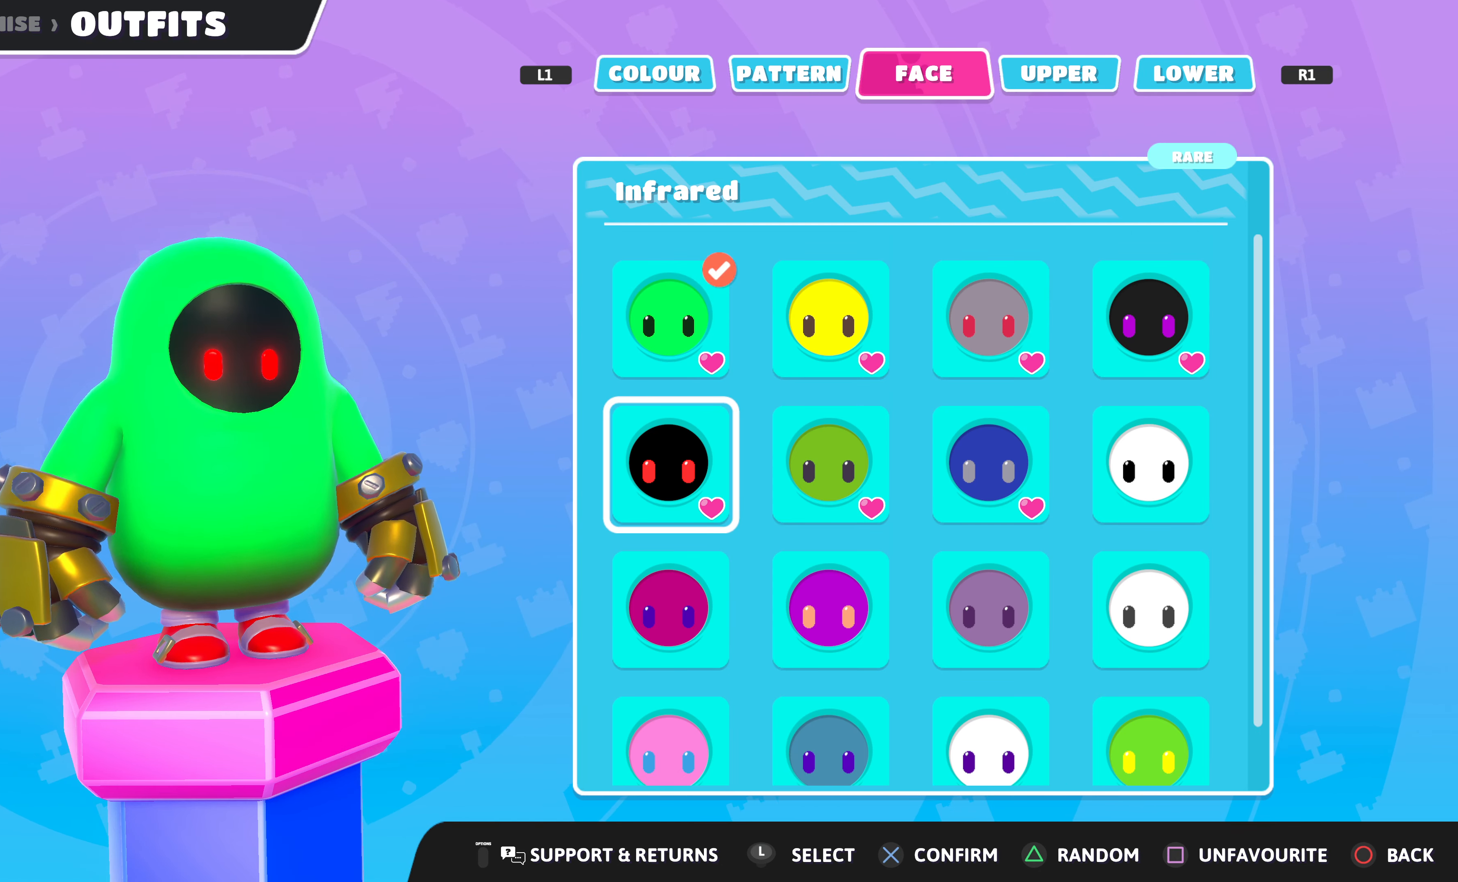
{"buttons": [], "left_stick": "center", "right_stick": "center", "events": []}
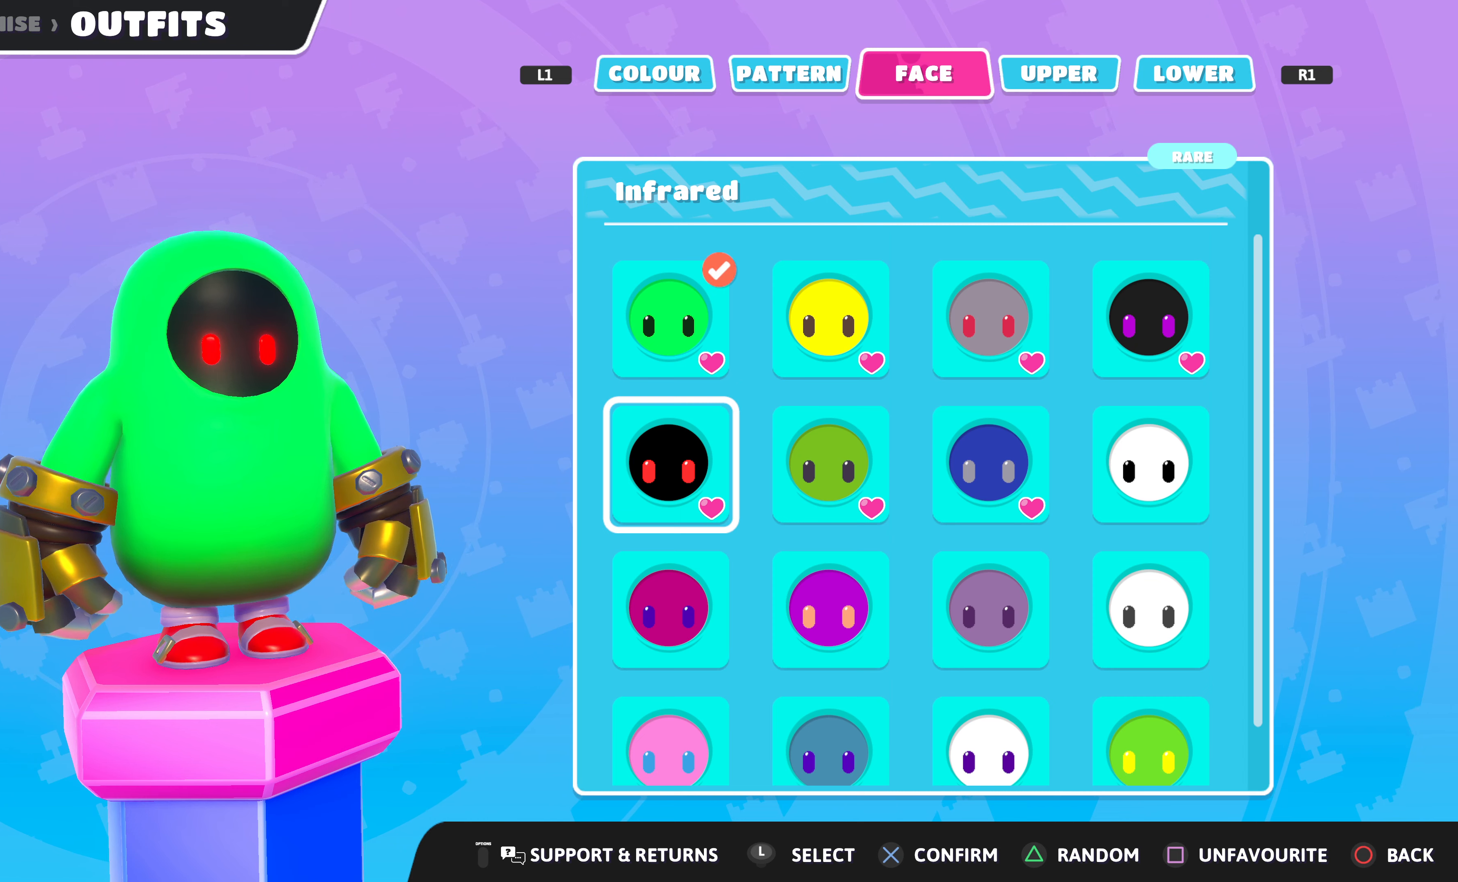
{"buttons": [], "left_stick": "center", "right_stick": "center", "events": []}